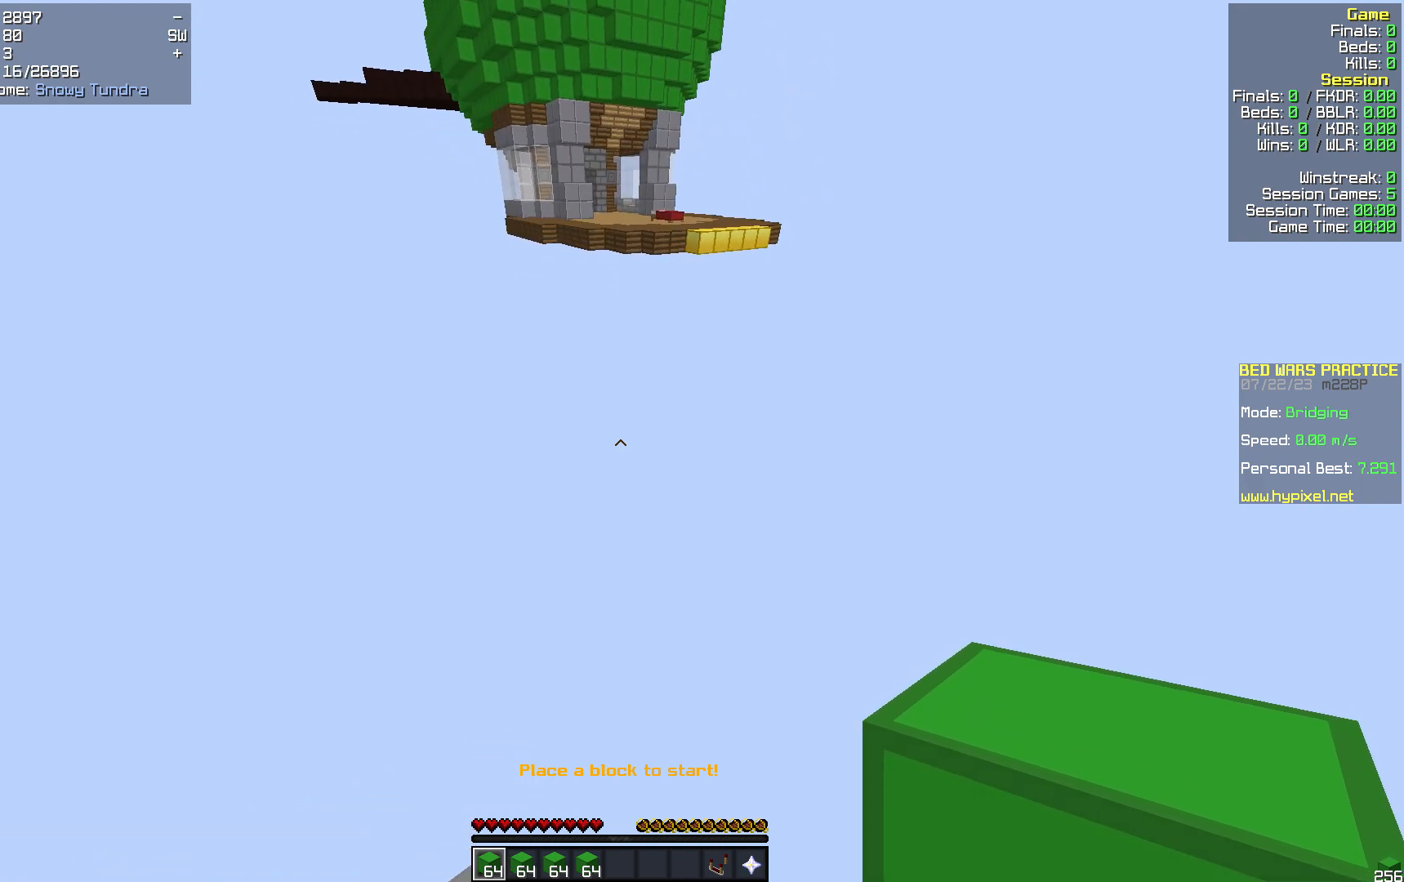
Gameplay with keyboard and mouse; each line is a JSON object with the keys and mouse buttons held at the frame after it. "events" lists presses ("down") and releases ("up") of "a", "d", "s", "w", "mouse_left" and "mouse_right" between this image and that frame as [ms after this image, input, new state], when the widget could be followed in between. "mouse_left", "mouse_right" = the "left", "right" buttons of the "mouse" list. No other keys are recorded. Fast repeated clicks can show as one long hold. Mouse movement is not recorded.
{"keys": [], "mouse": [], "events": []}
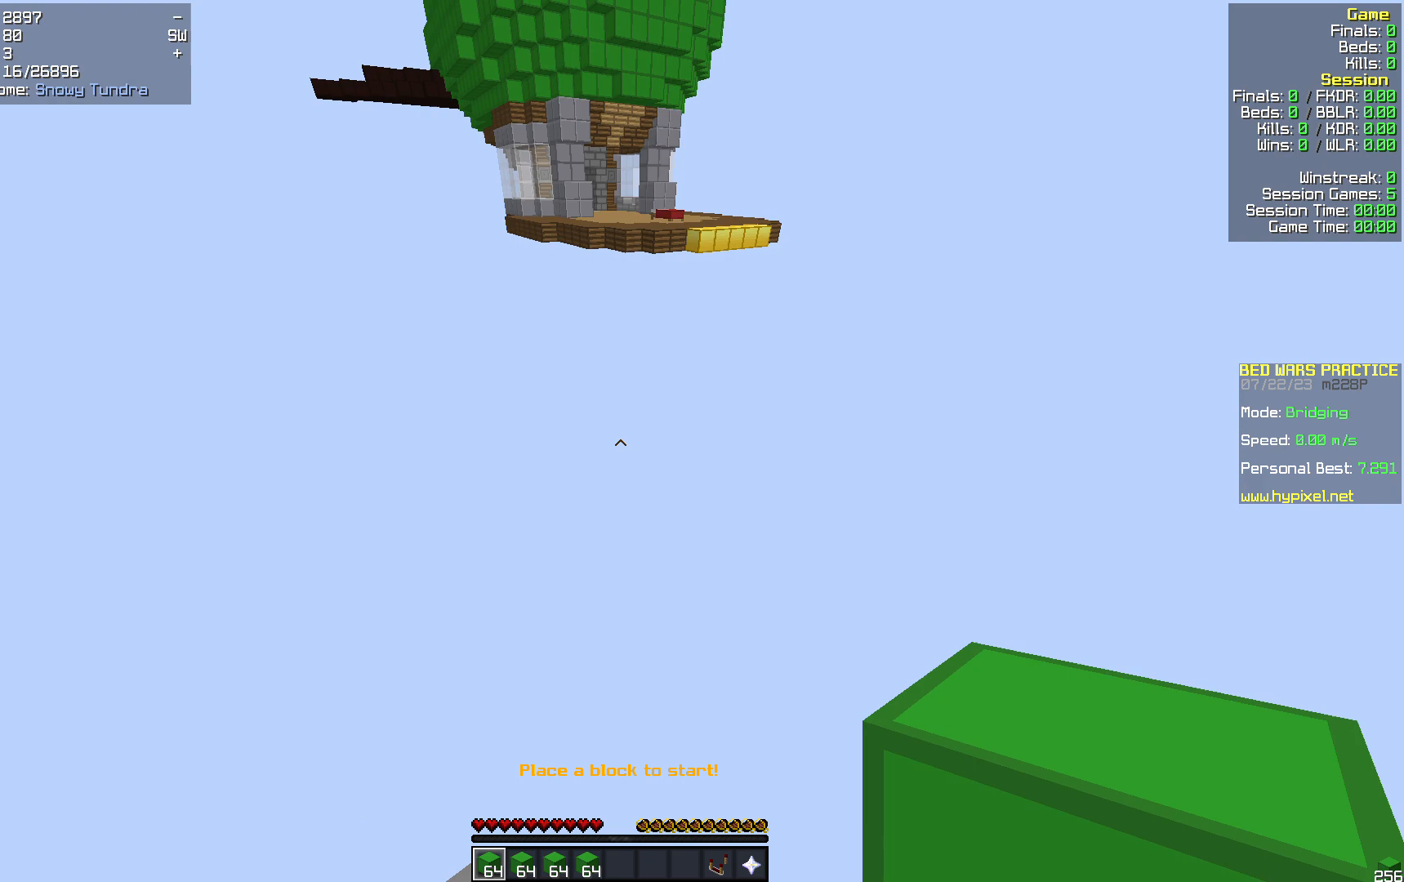
{"keys": [], "mouse": [], "events": []}
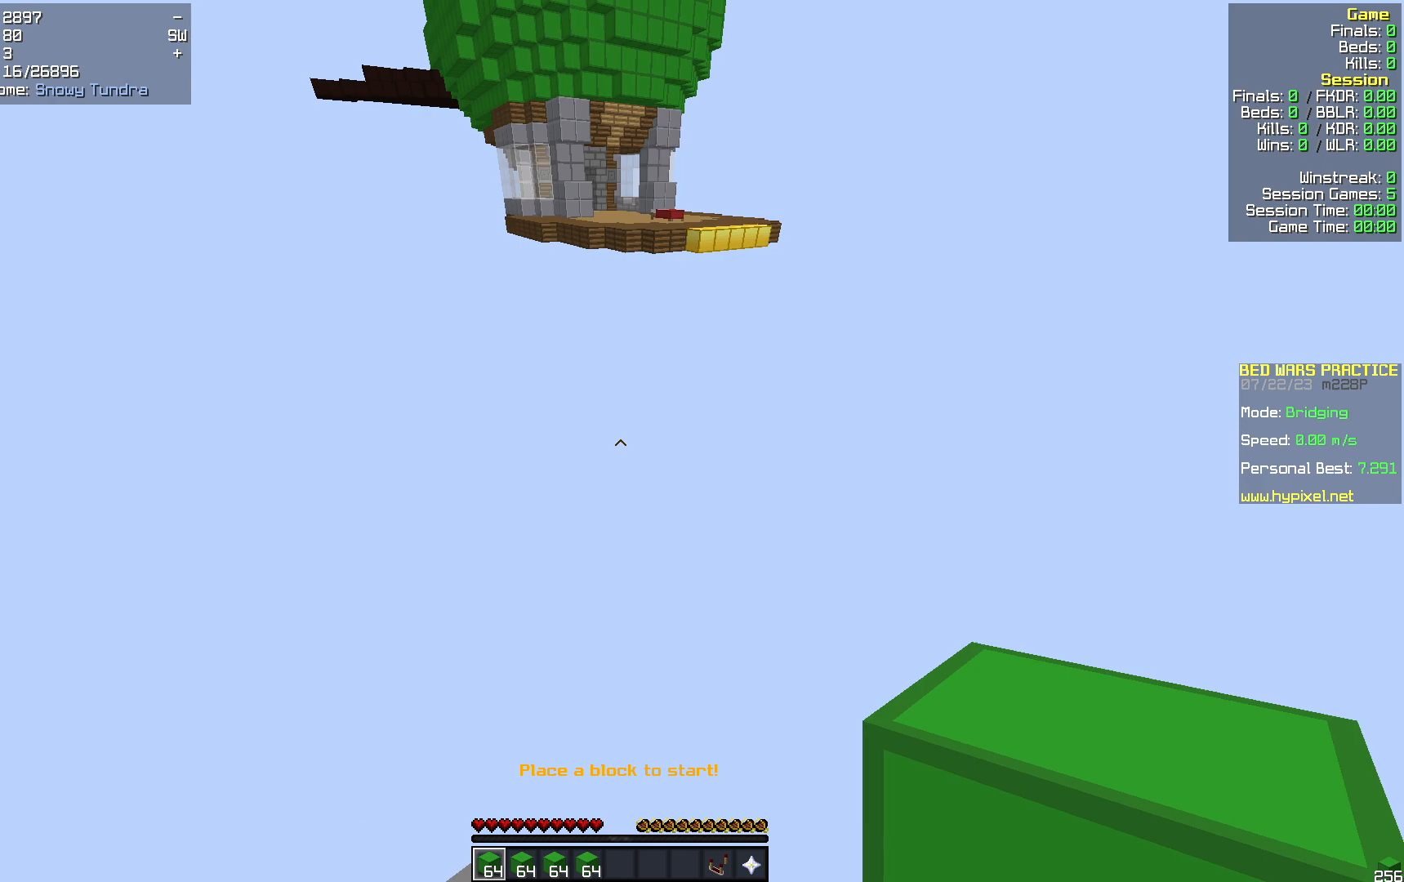
{"keys": [], "mouse": [], "events": []}
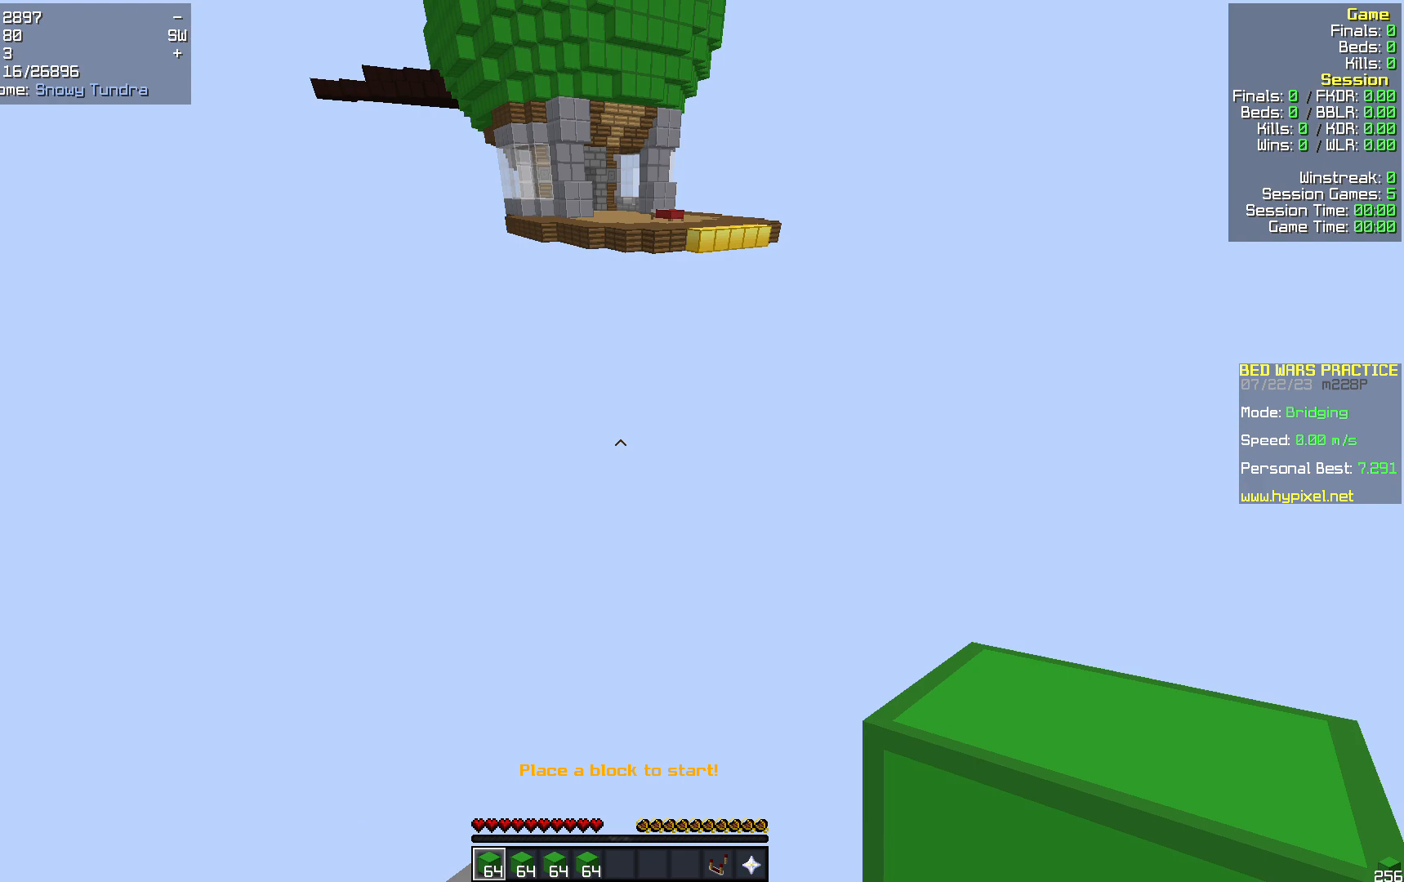
{"keys": [], "mouse": [], "events": []}
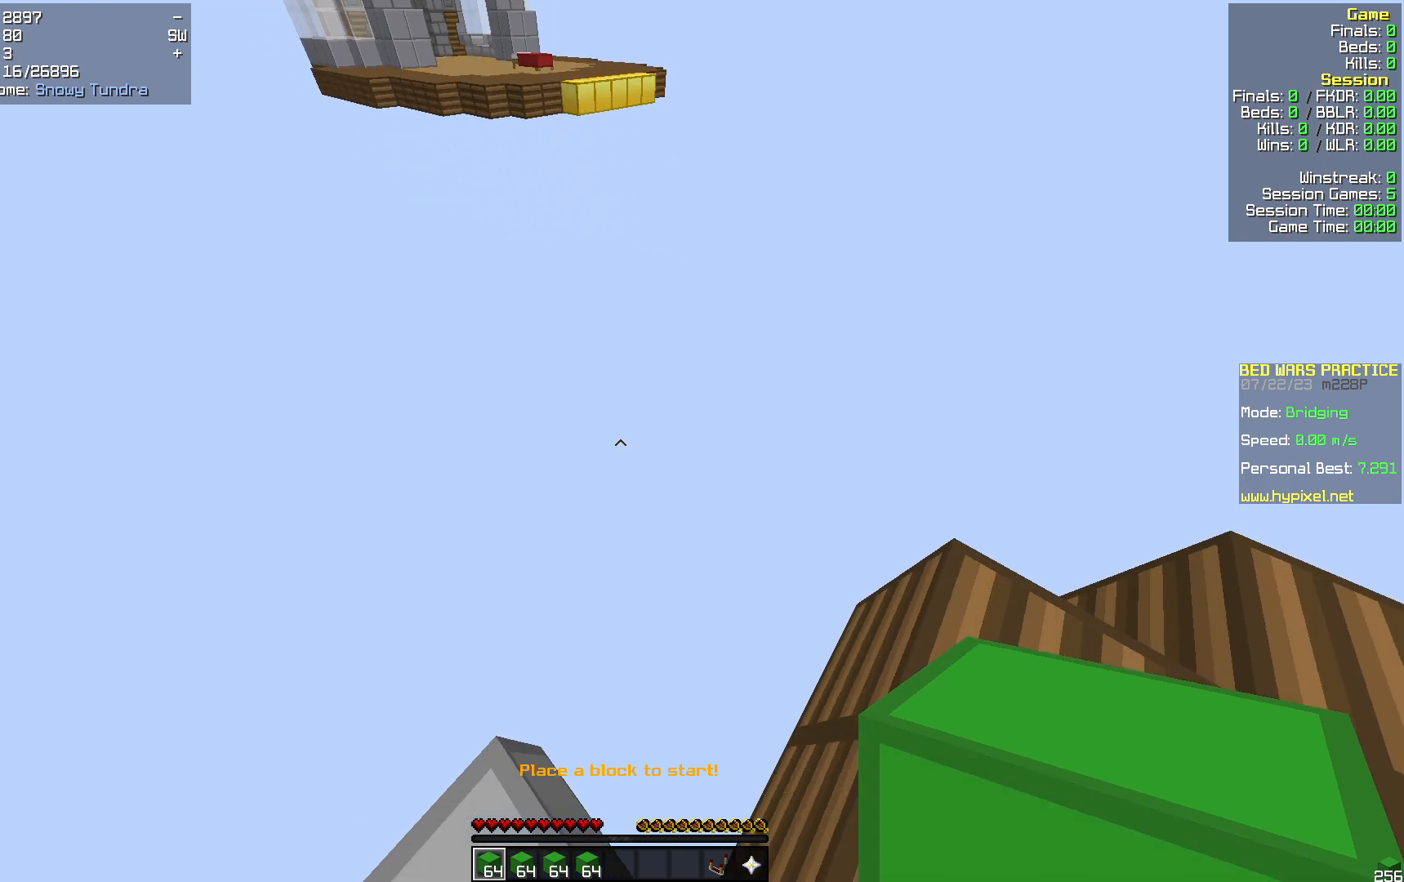
{"keys": [], "mouse": [], "events": []}
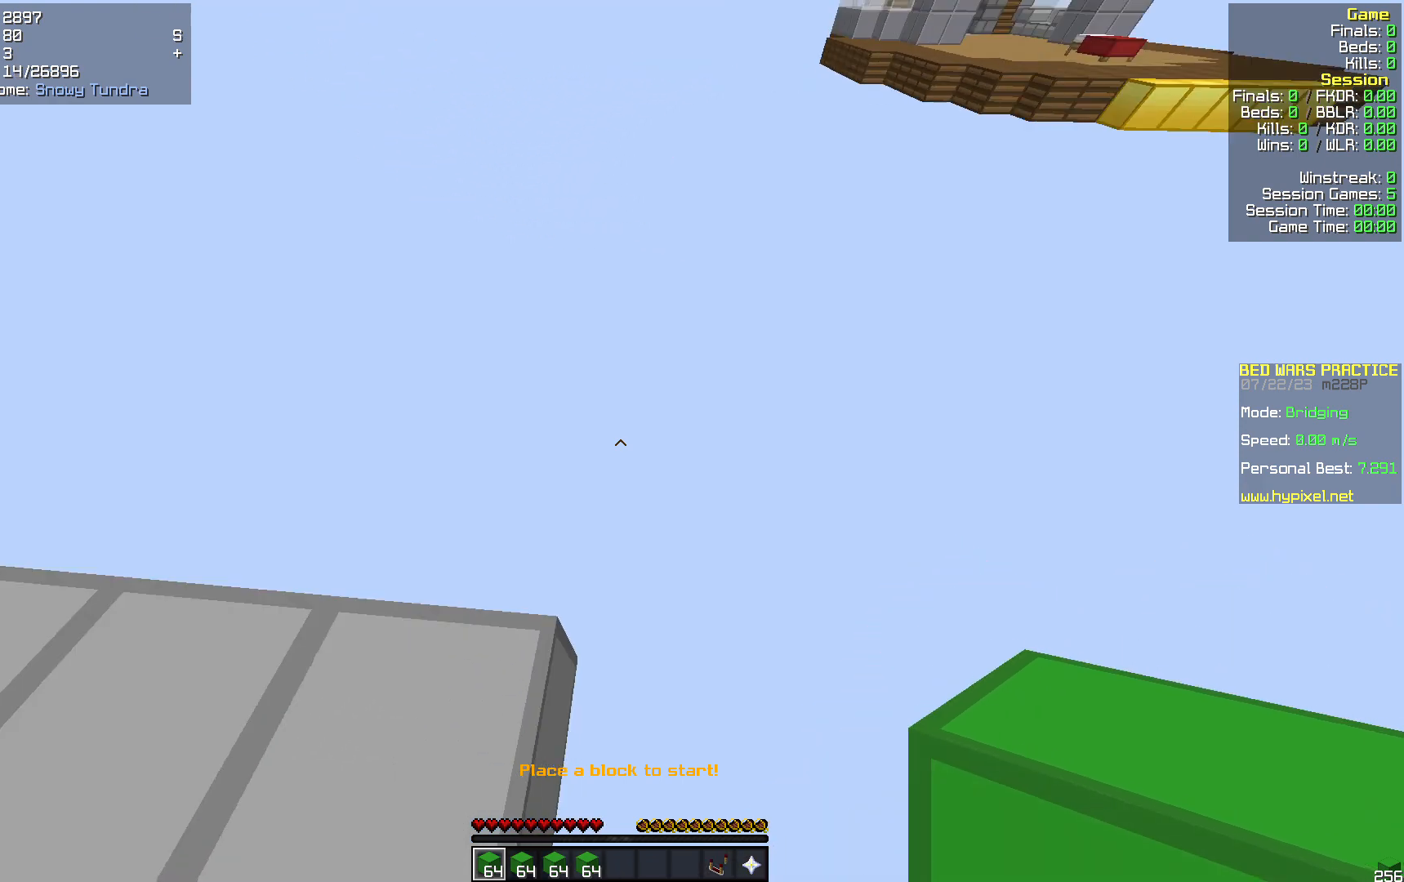
{"keys": ["d"], "mouse": [], "events": [[314, "d", "down"]]}
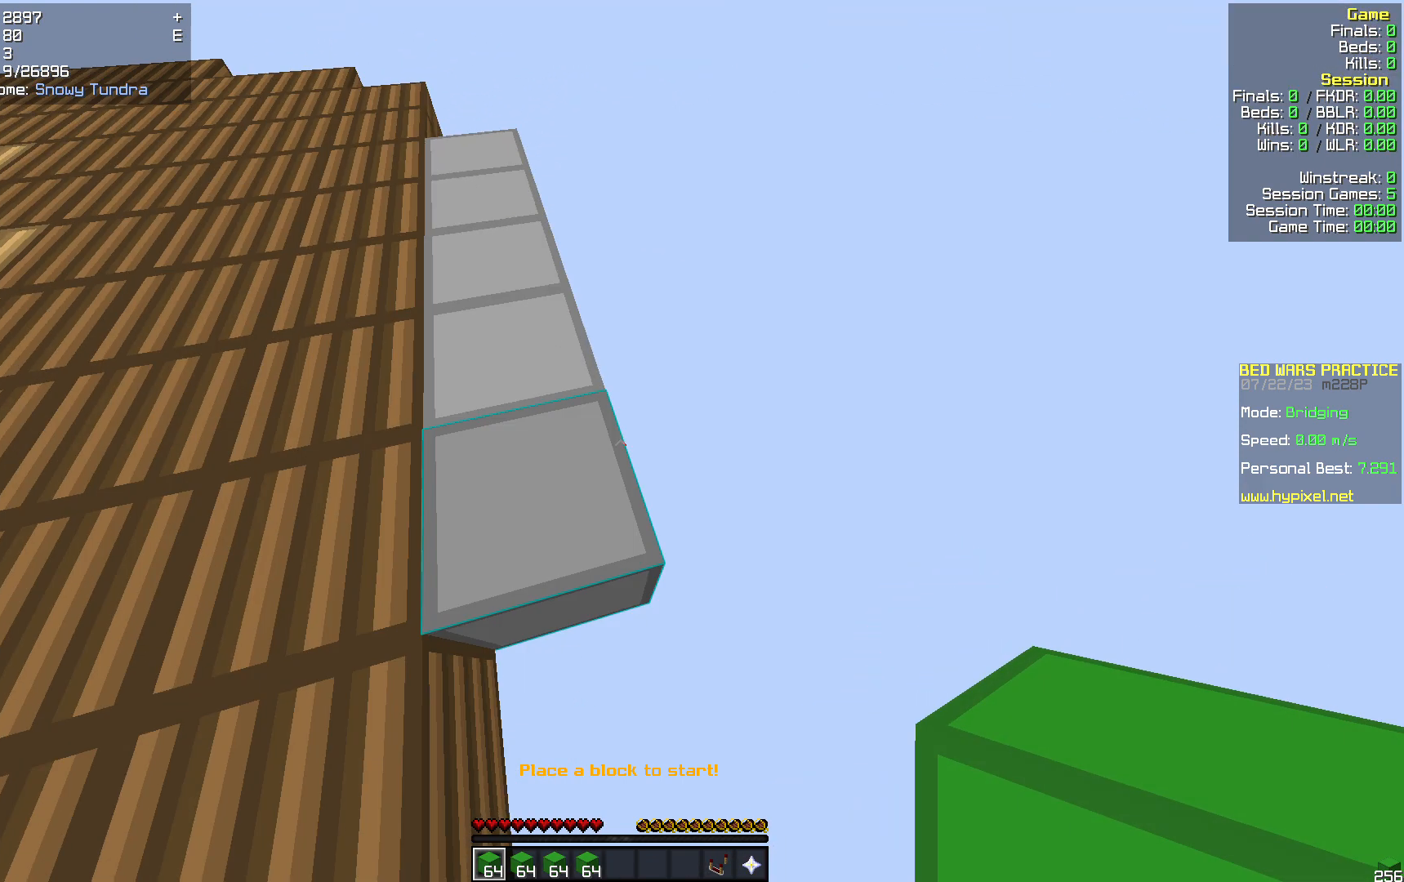
{"keys": ["s"], "mouse": [], "events": [[167, "s", "down"], [502, "d", "up"]]}
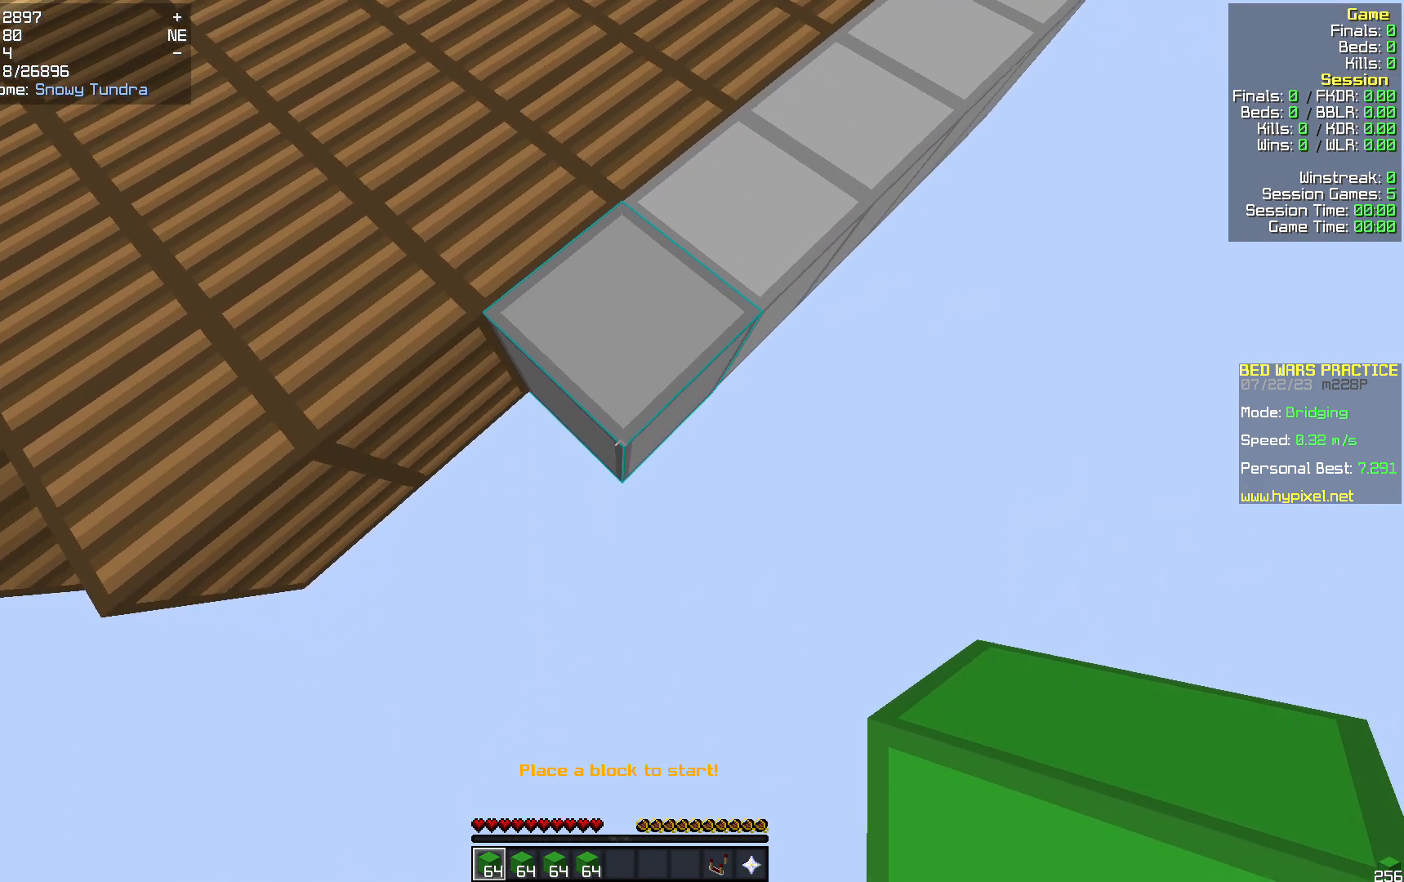
{"keys": ["s"], "mouse": ["right"], "events": [[84, "a", "down"], [272, "a", "up"], [460, "mouse_right", "down"]]}
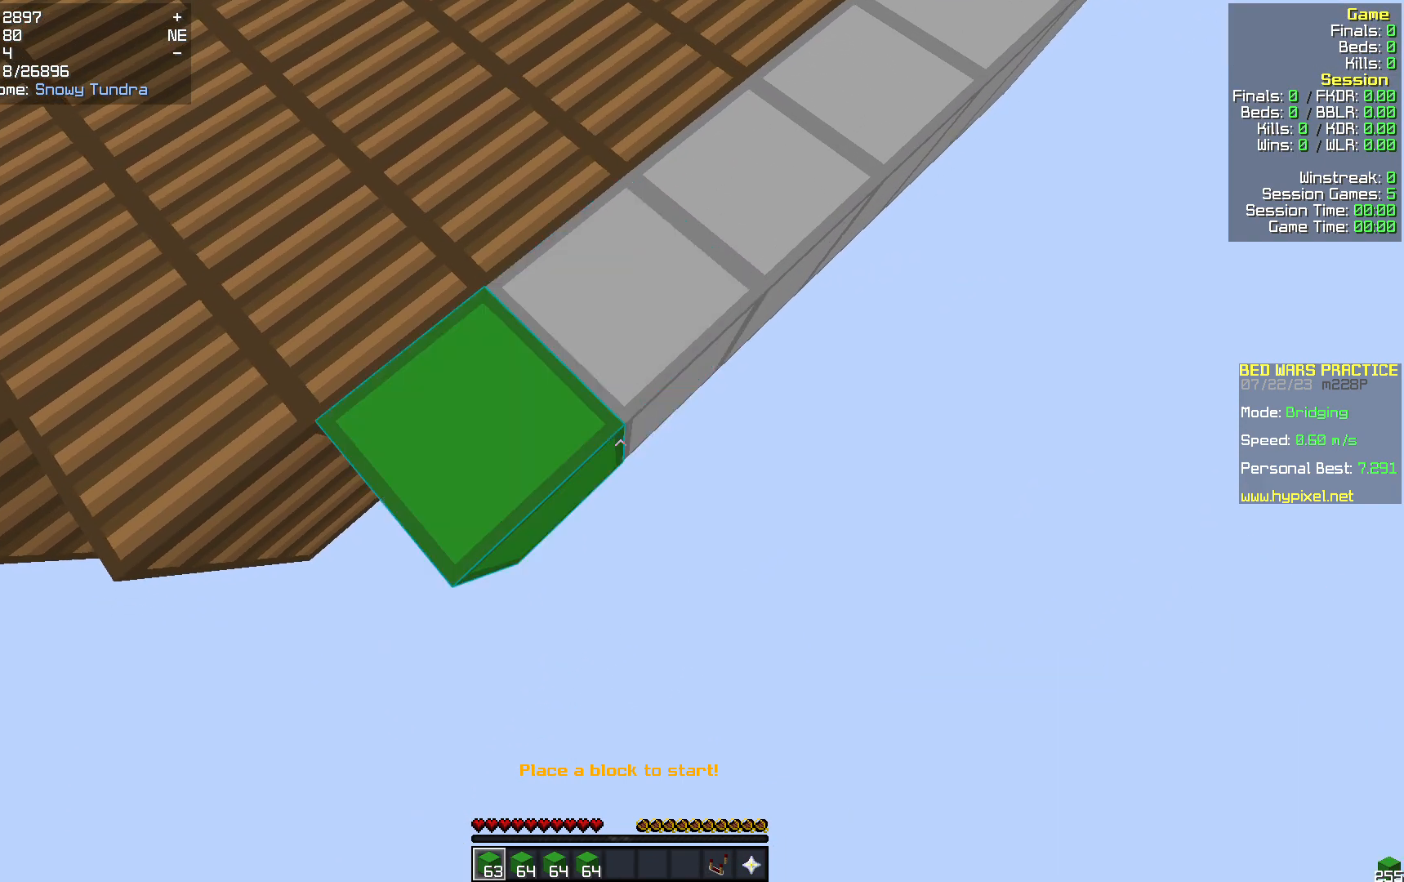
{"keys": ["s"], "mouse": [], "events": [[125, "mouse_right", "up"]]}
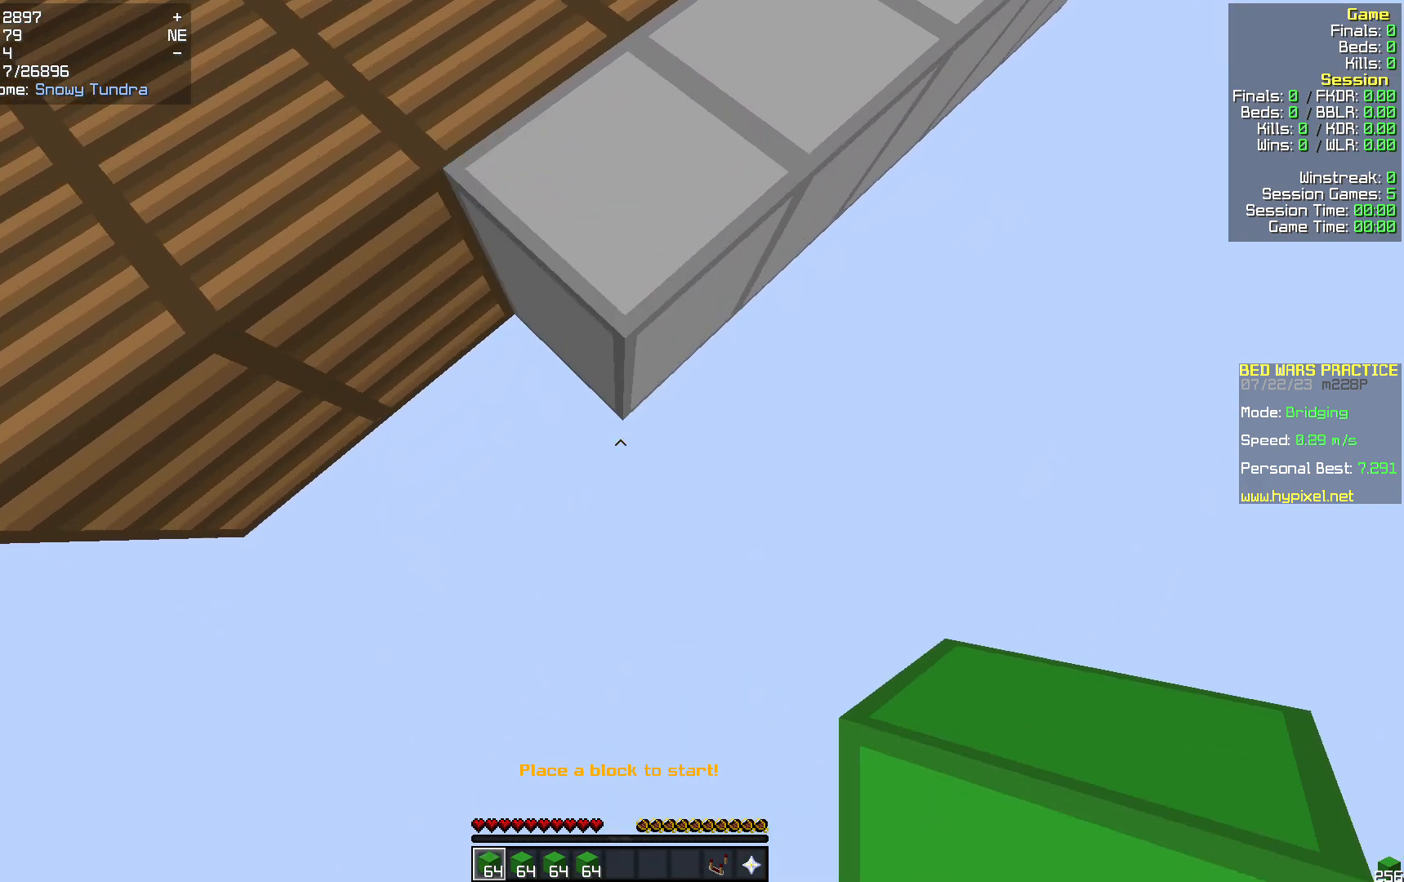
{"keys": ["w"], "mouse": [], "events": [[84, "s", "up"], [146, "d", "down"], [230, "w", "down"], [418, "d", "up"]]}
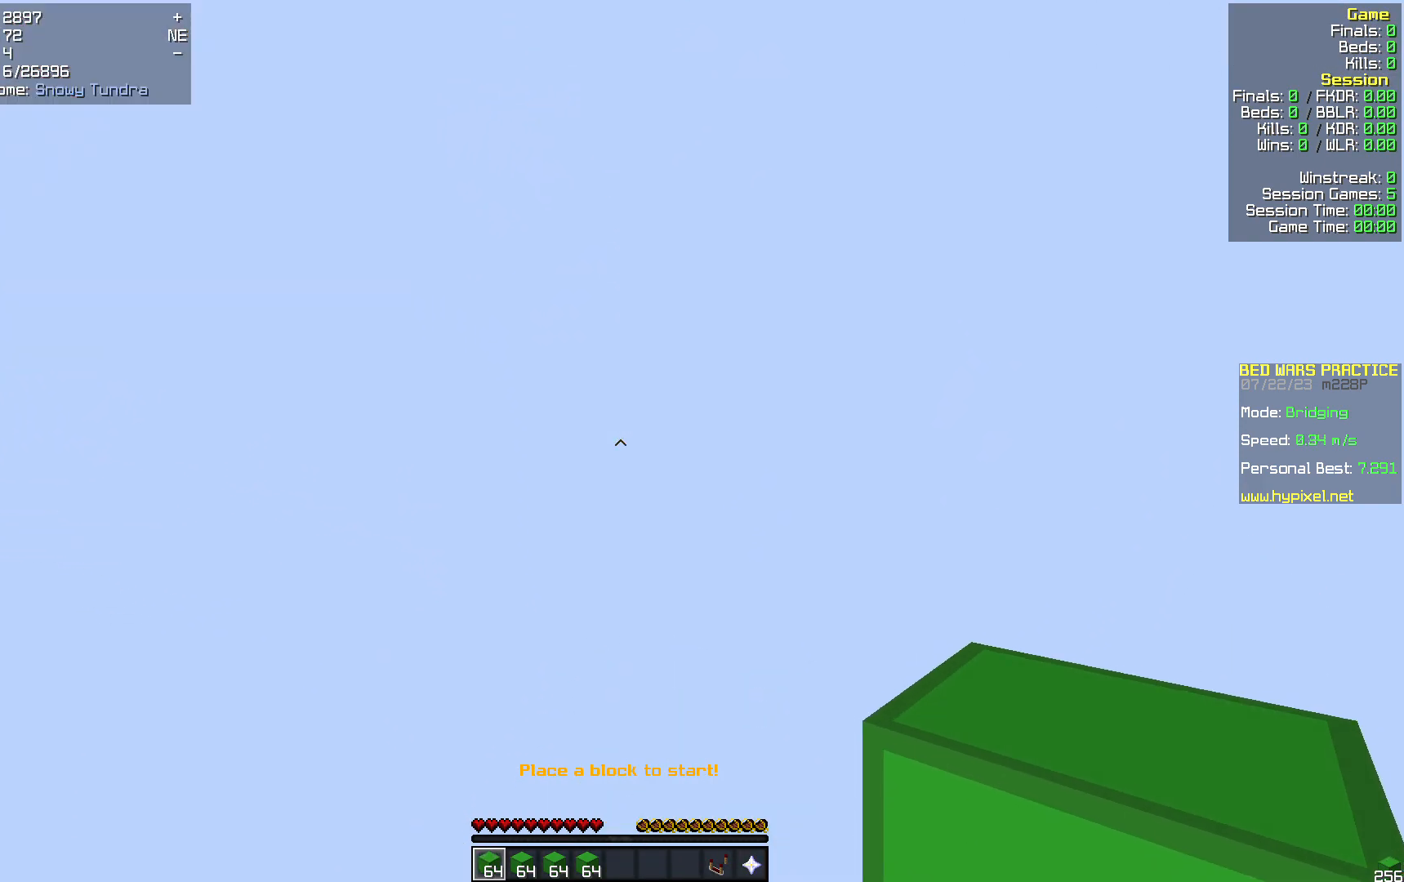
{"keys": ["w"], "mouse": [], "events": [[42, "mouse_right", "down"], [209, "mouse_right", "up"]]}
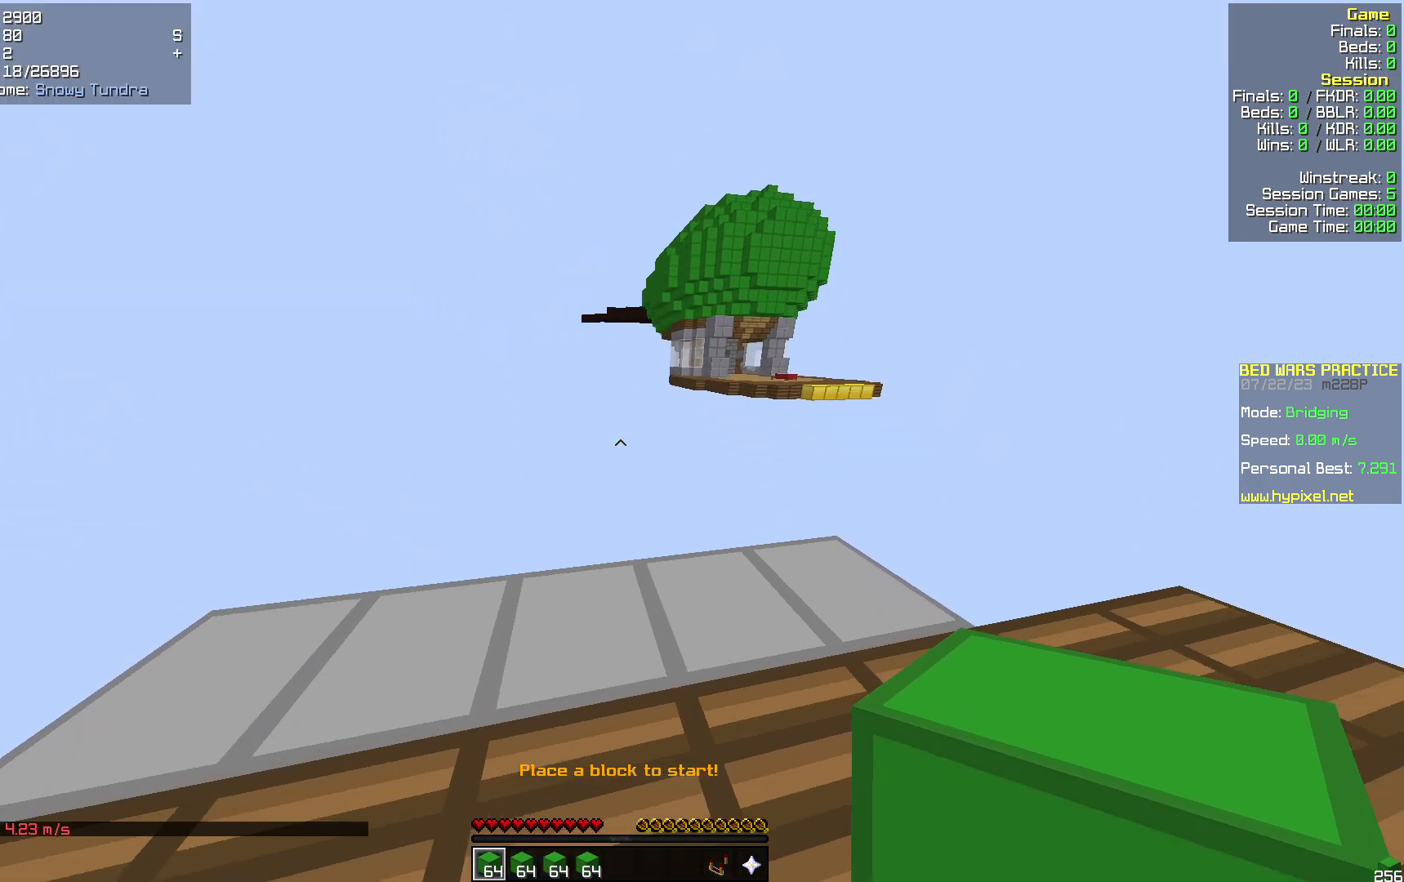
{"keys": ["d"], "mouse": [], "events": [[251, "d", "down"], [272, "w", "up"]]}
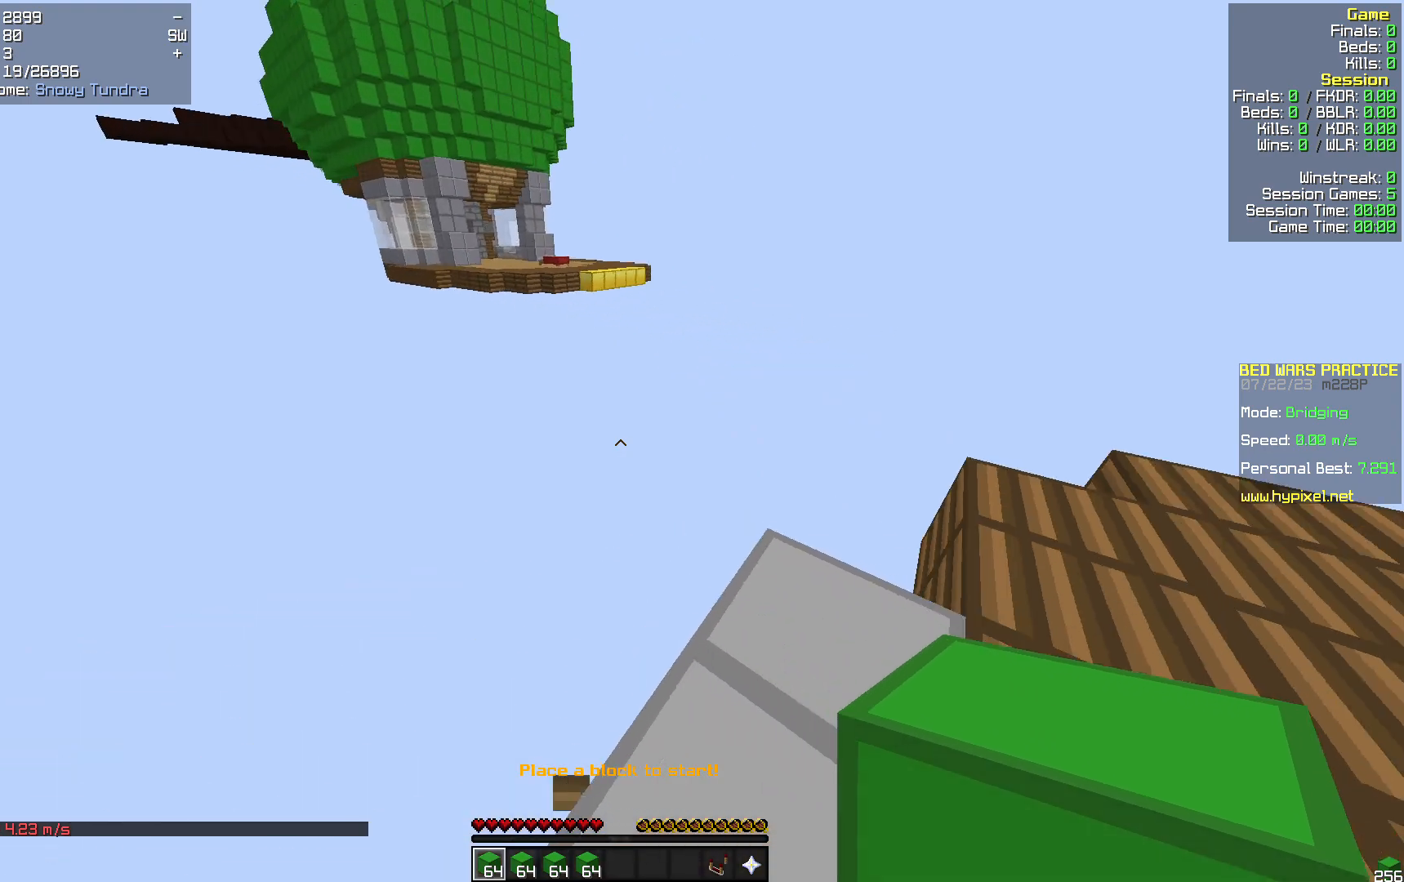
{"keys": ["w"], "mouse": [], "events": [[105, "w", "down"], [251, "d", "up"]]}
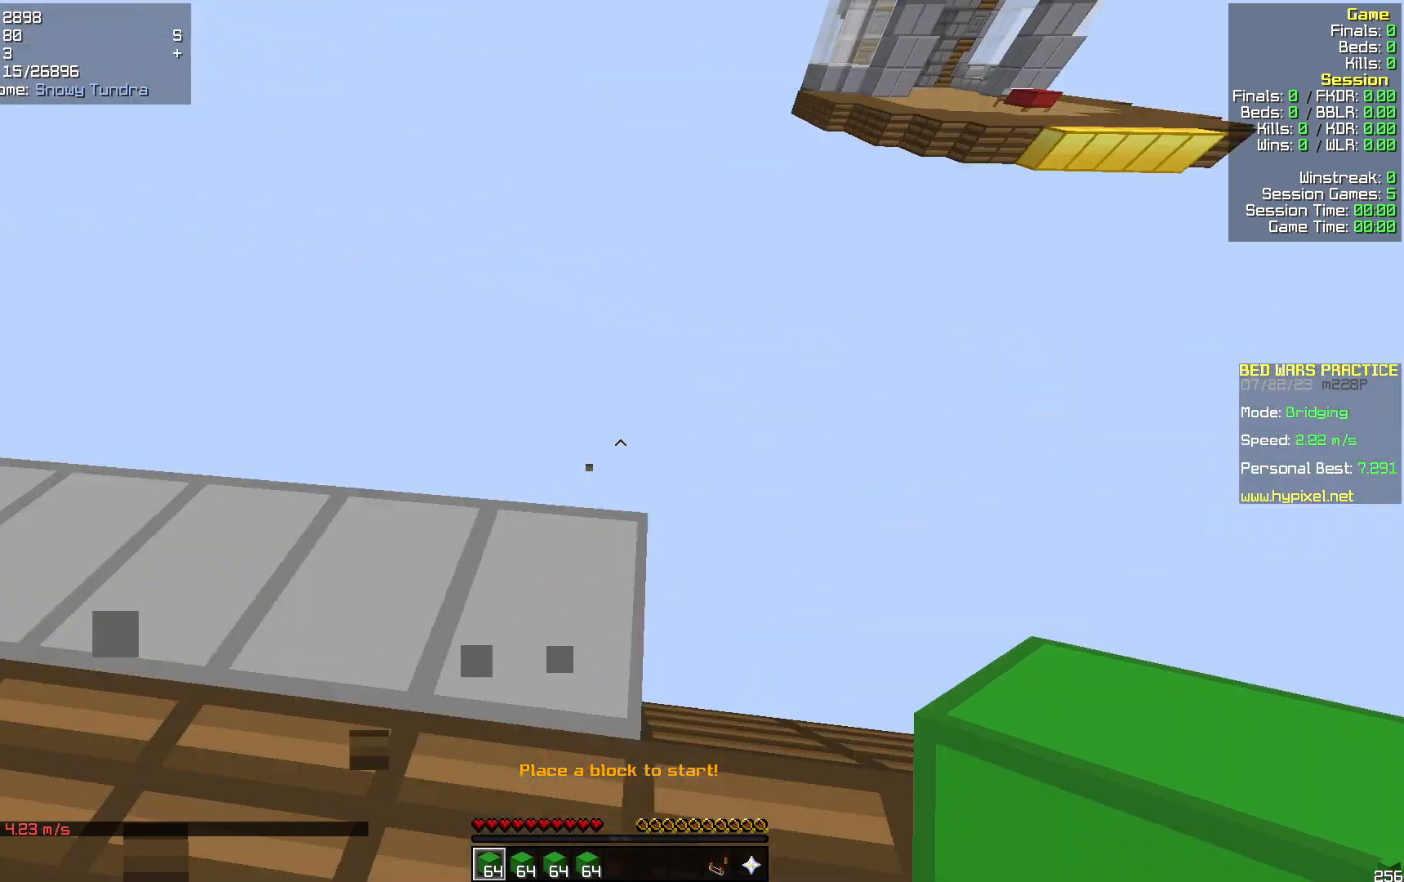
{"keys": ["d", "s"], "mouse": [], "events": [[21, "d", "down"], [147, "w", "up"], [356, "s", "down"]]}
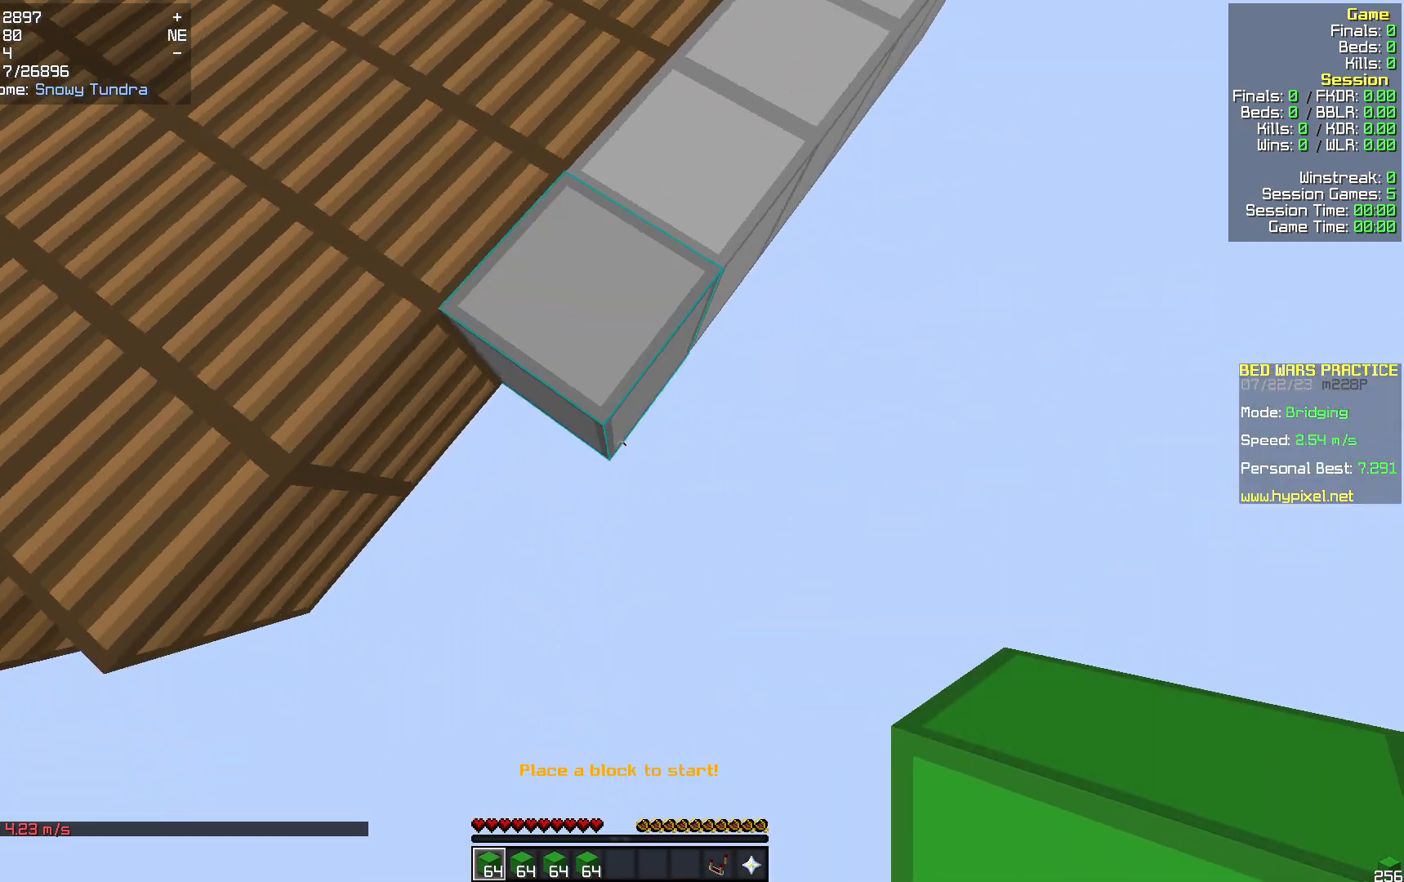
{"keys": ["s"], "mouse": [], "events": [[21, "d", "up"]]}
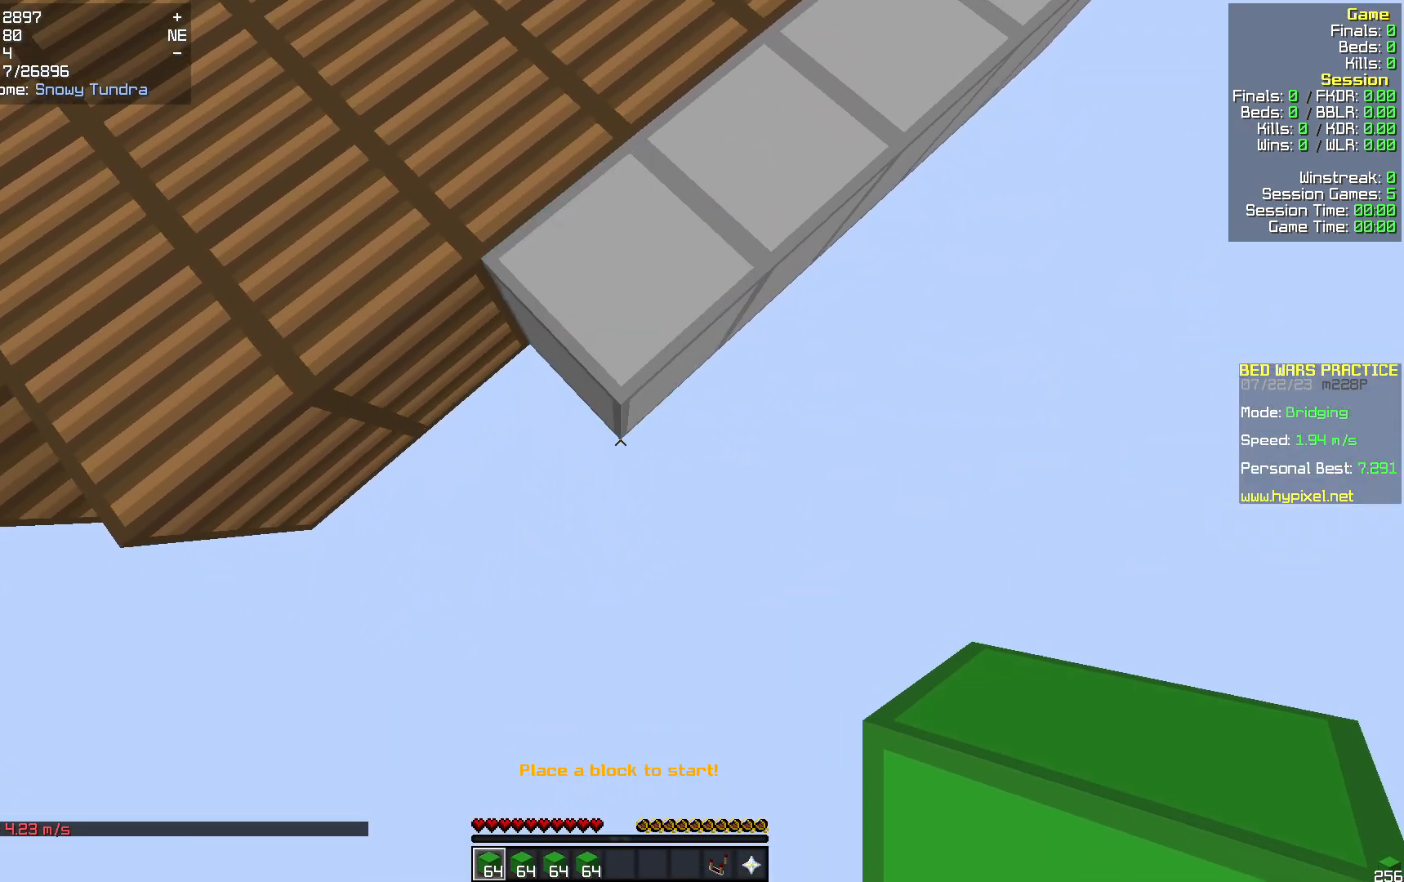
{"keys": ["s"], "mouse": [], "events": []}
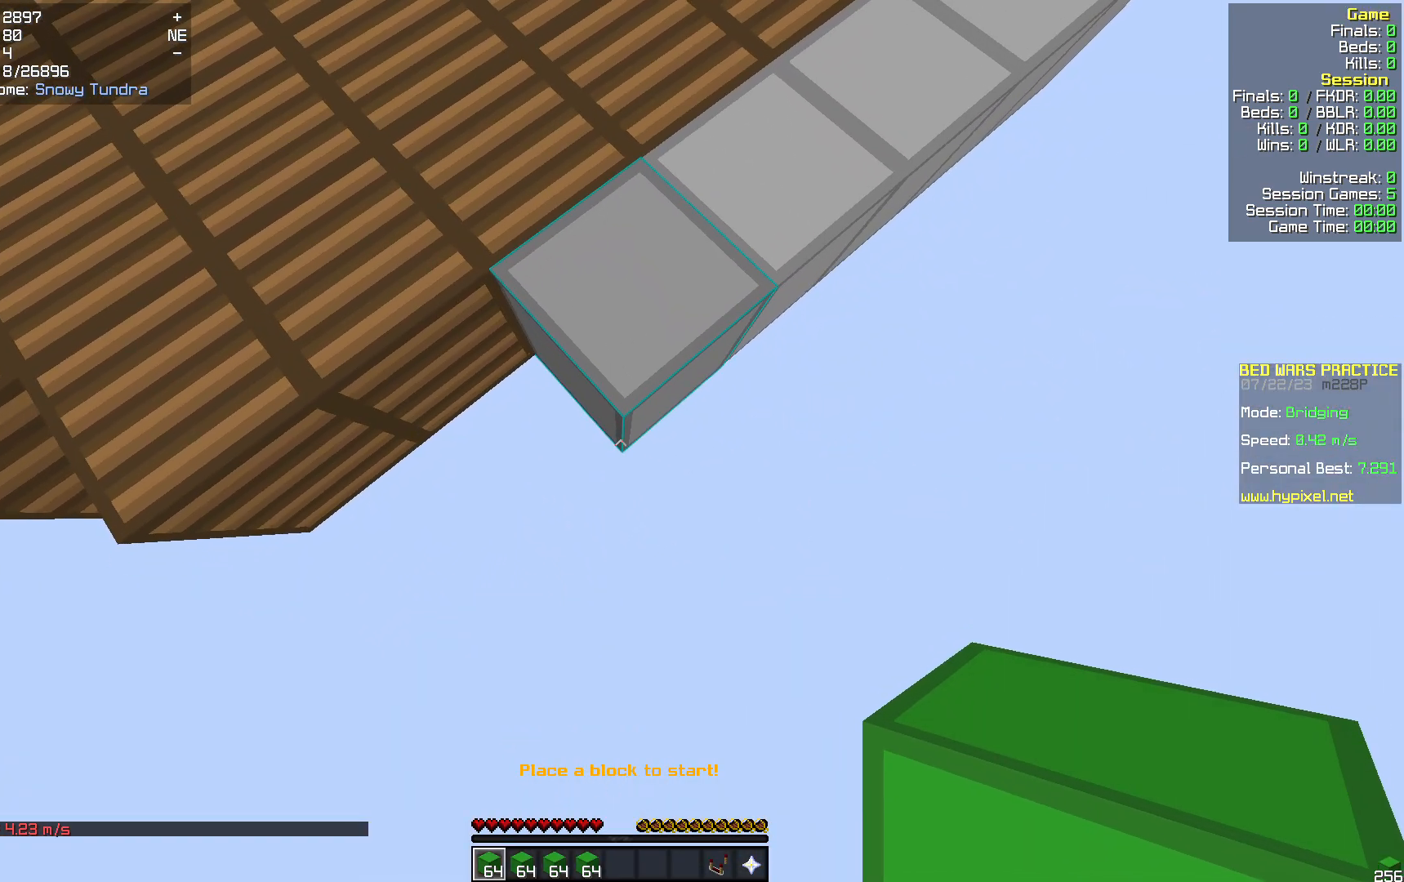
{"keys": ["s"], "mouse": [], "events": [[63, "mouse_right", "down"], [189, "mouse_right", "up"]]}
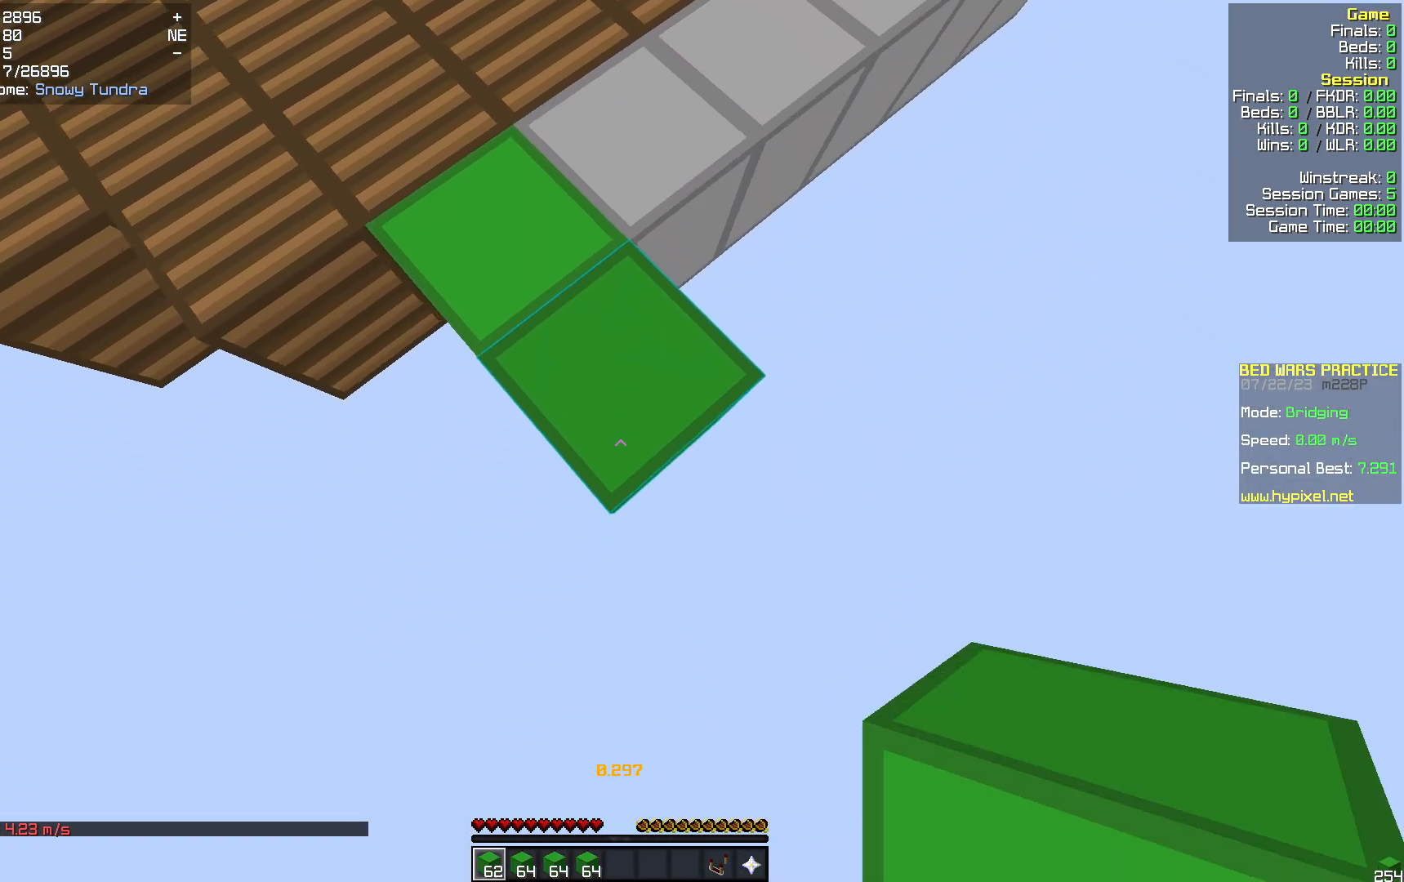
{"keys": ["s"], "mouse": [], "events": [[83, "mouse_right", "down"], [251, "mouse_right", "up"]]}
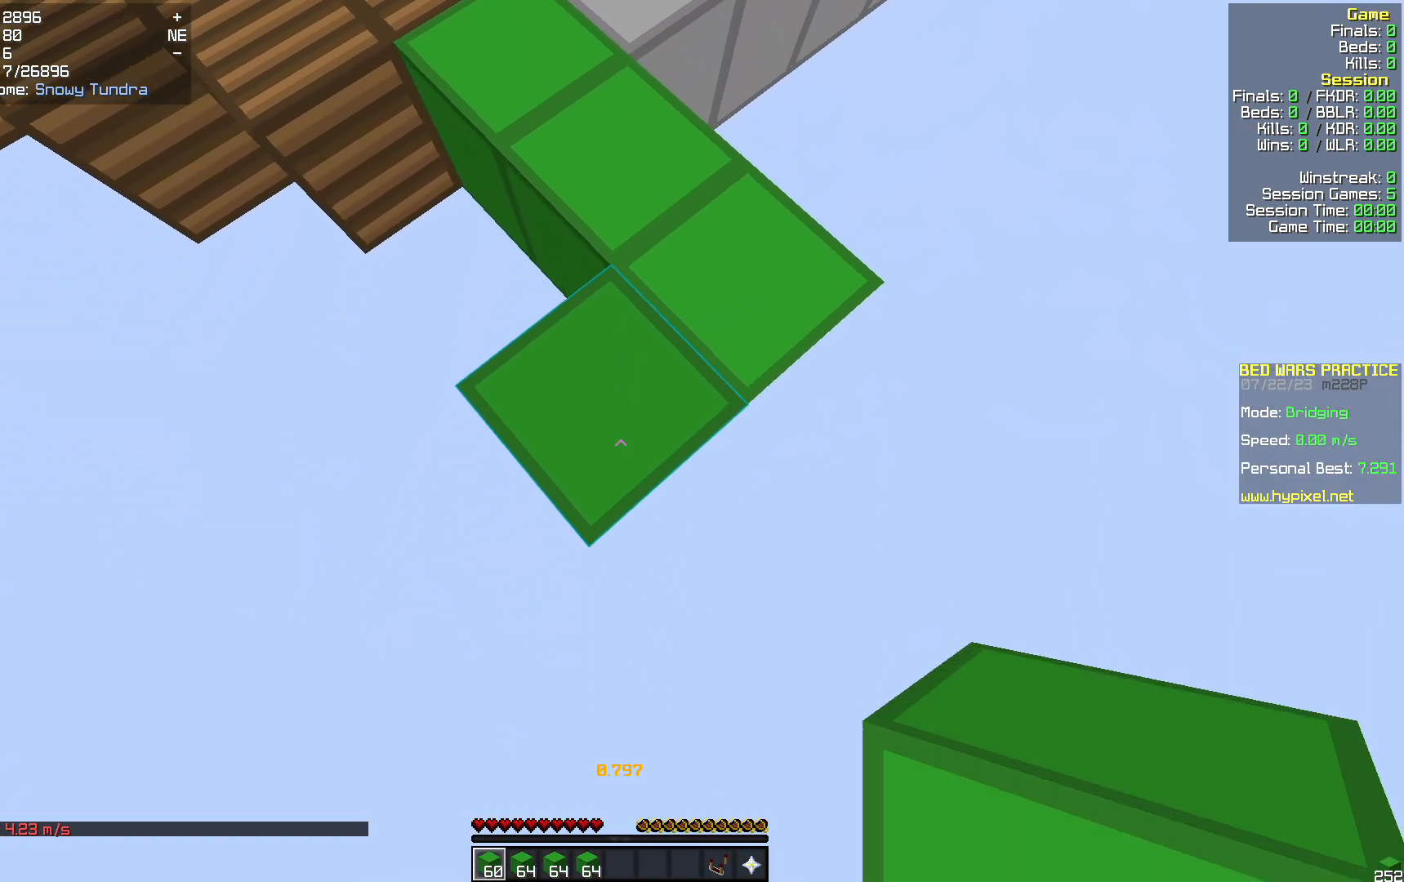
{"keys": ["s"], "mouse": [], "events": [[146, "mouse_right", "down"], [230, "mouse_right", "up"]]}
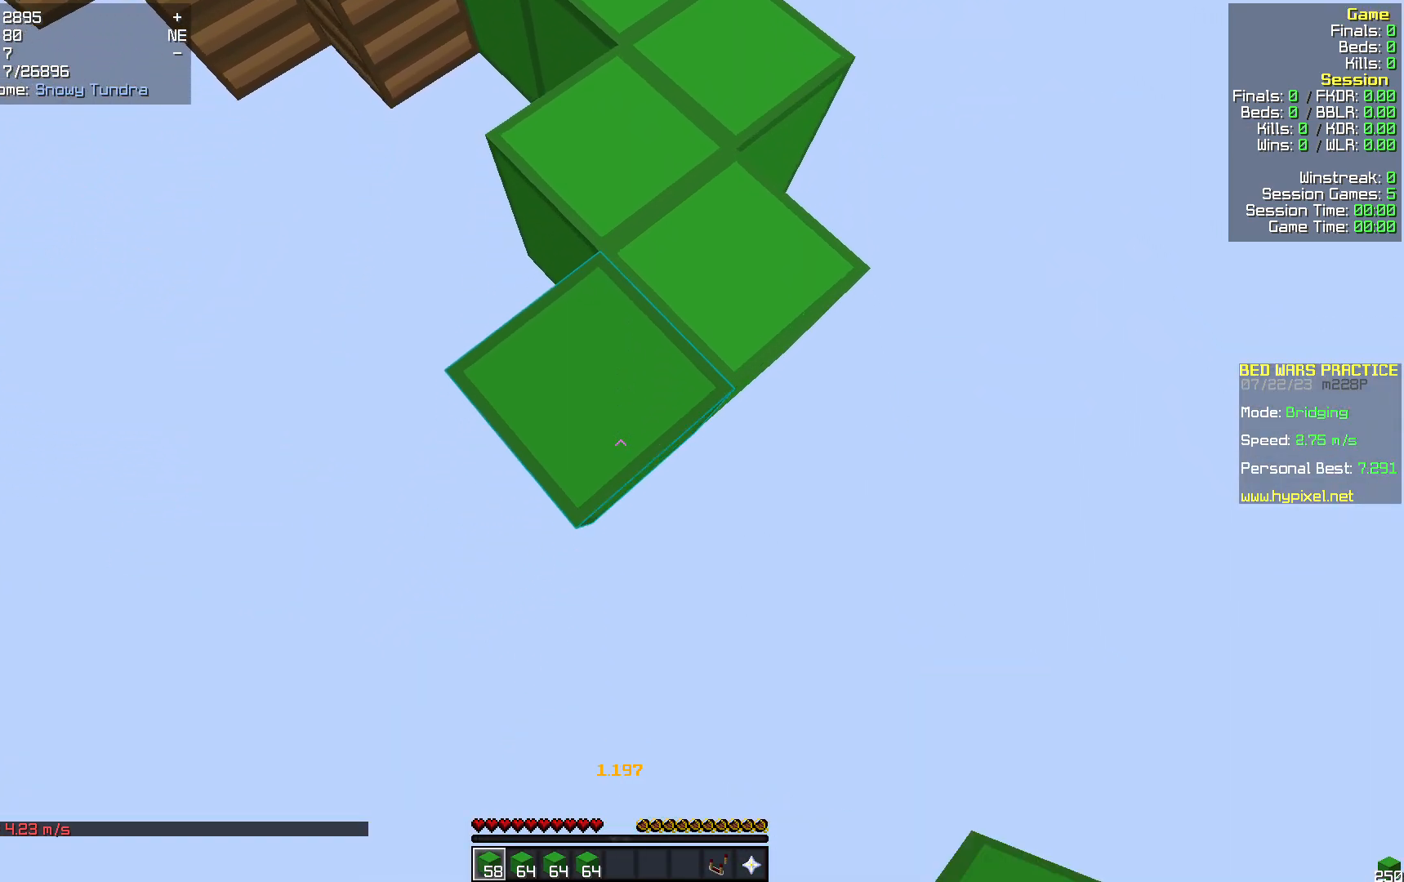
{"keys": ["s"], "mouse": [], "events": [[83, "mouse_right", "down"], [230, "mouse_right", "up"]]}
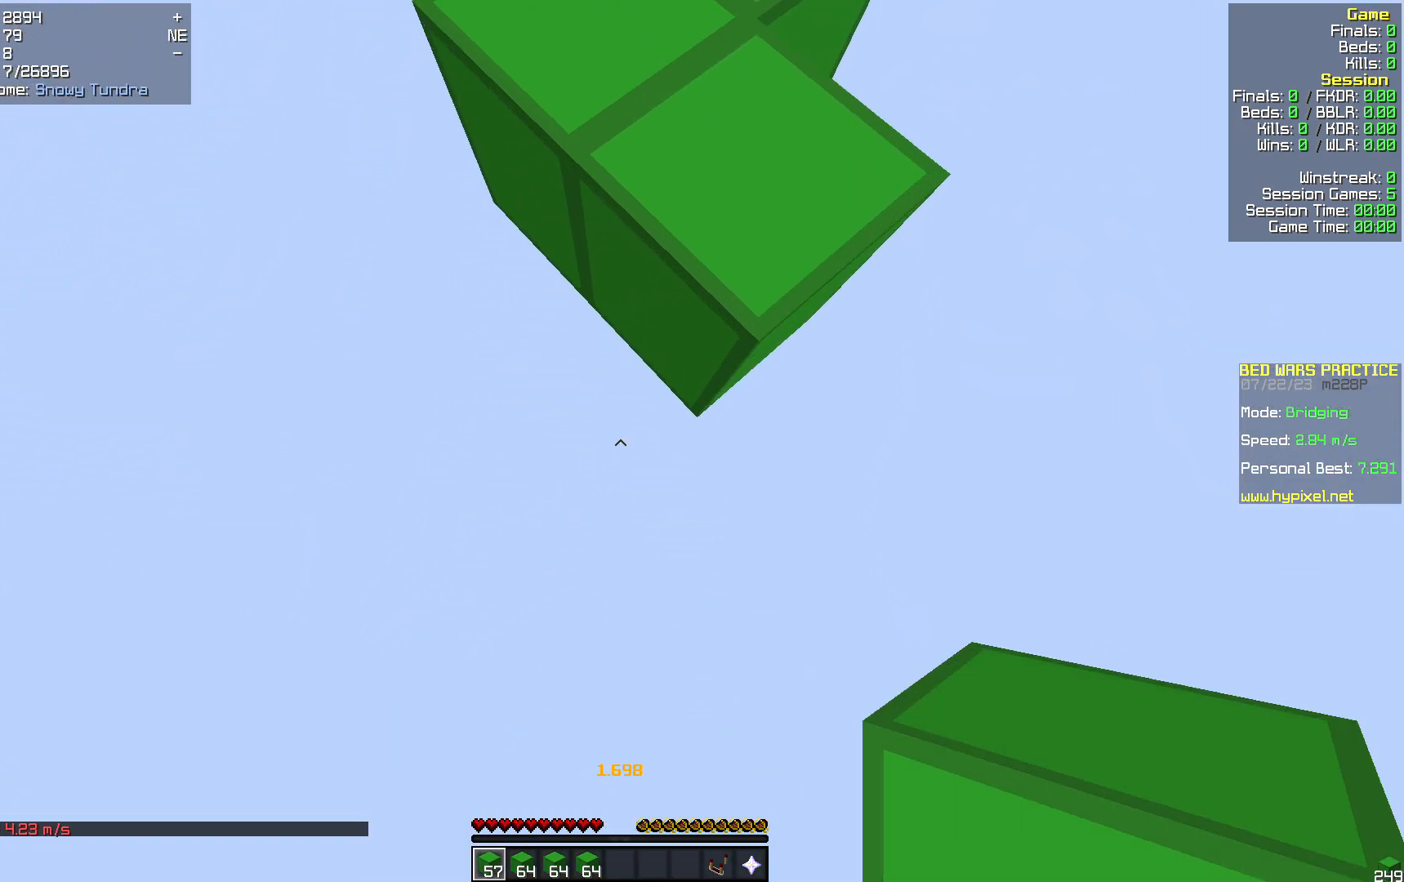
{"keys": ["w"], "mouse": ["right"], "events": [[125, "s", "up"], [146, "mouse_right", "down"], [167, "d", "down"], [209, "mouse_right", "up"], [230, "w", "down"], [355, "d", "up"], [481, "mouse_right", "down"]]}
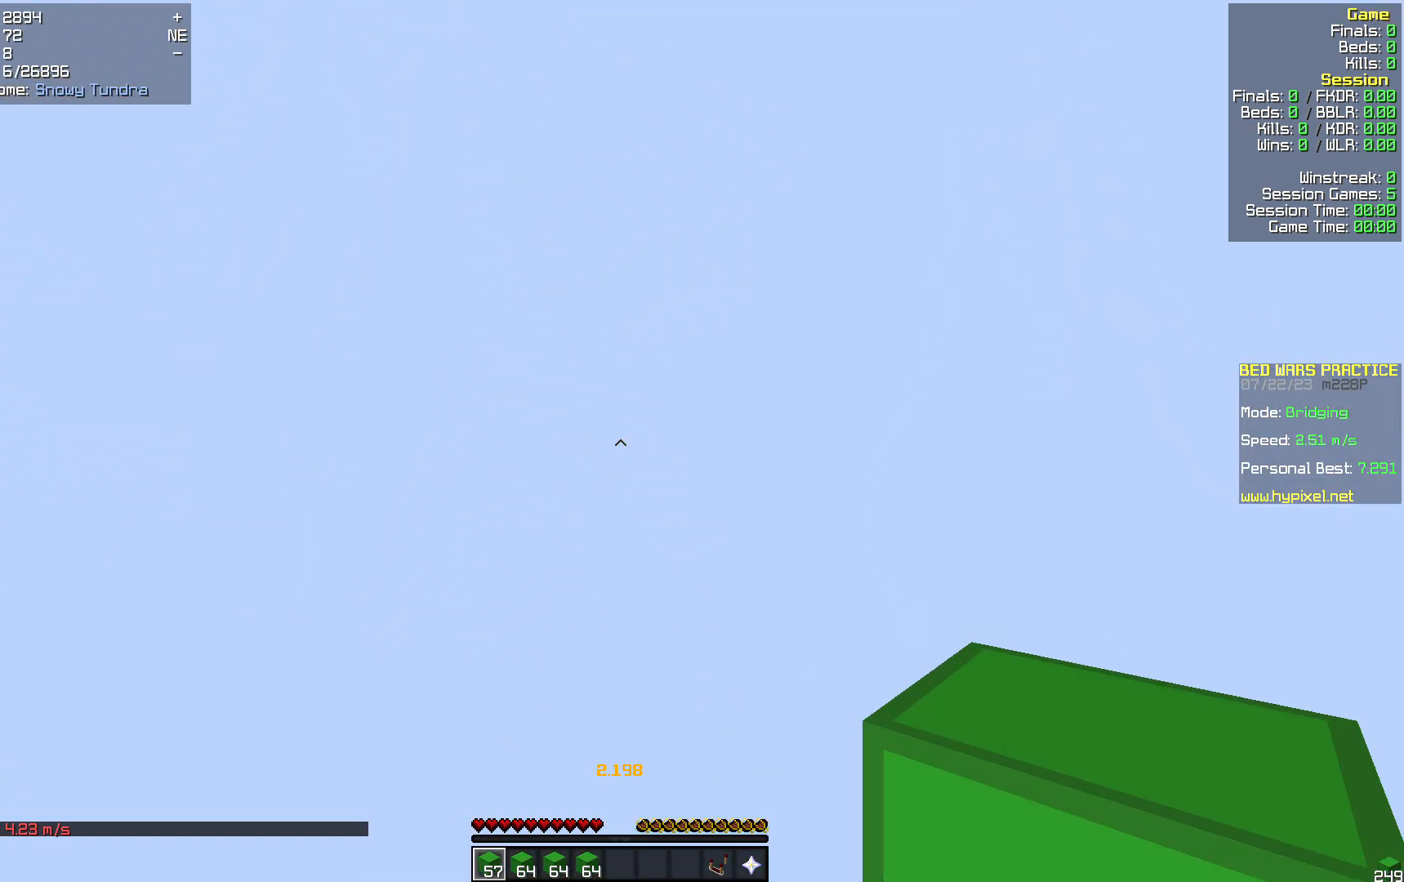
{"keys": ["w"], "mouse": [], "events": [[21, "d", "down"], [83, "mouse_right", "up"], [334, "d", "up"]]}
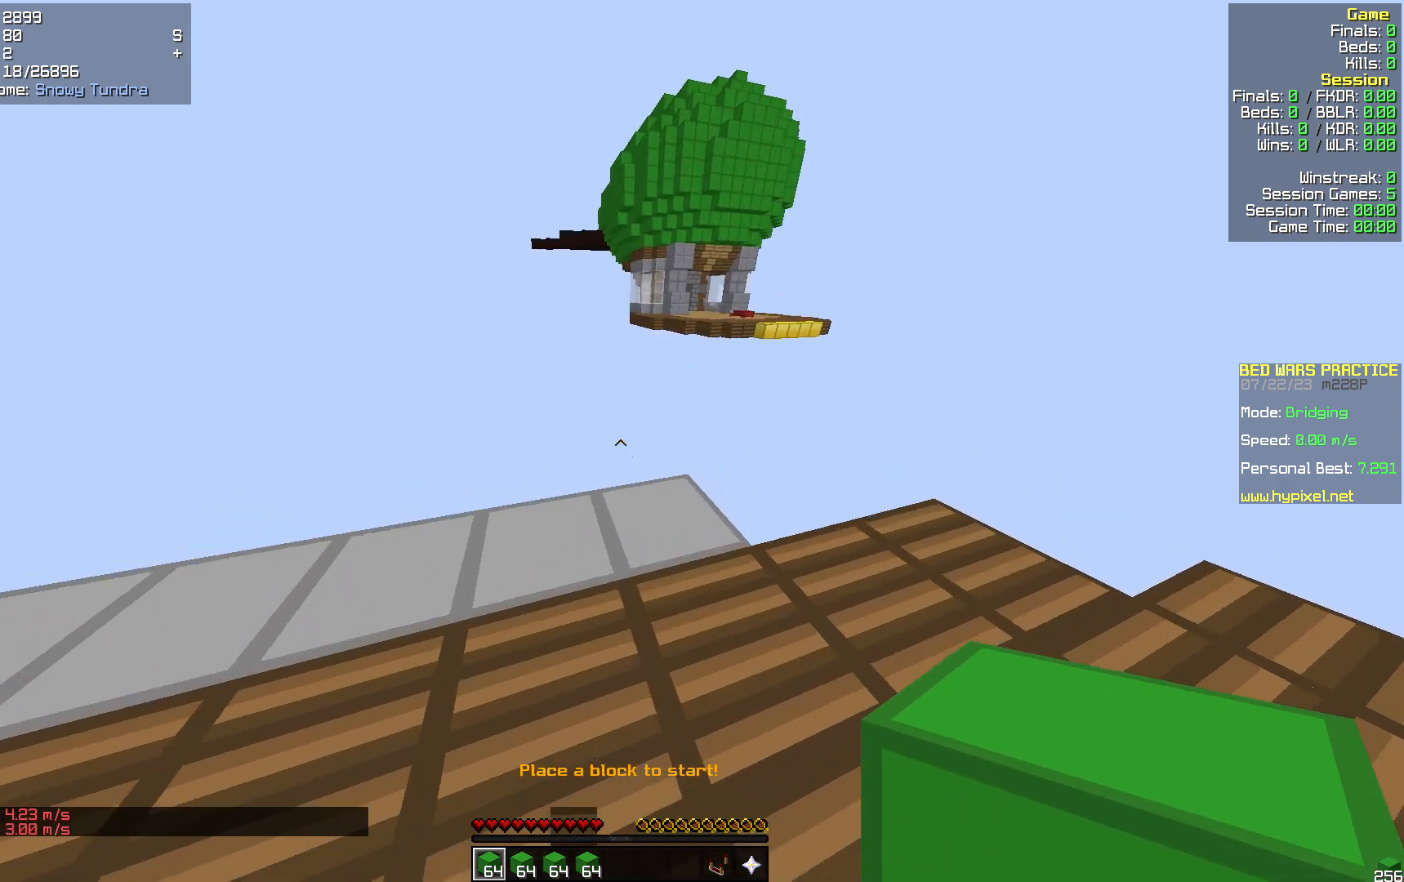
{"keys": ["d", "w"], "mouse": [], "events": [[418, "d", "down"]]}
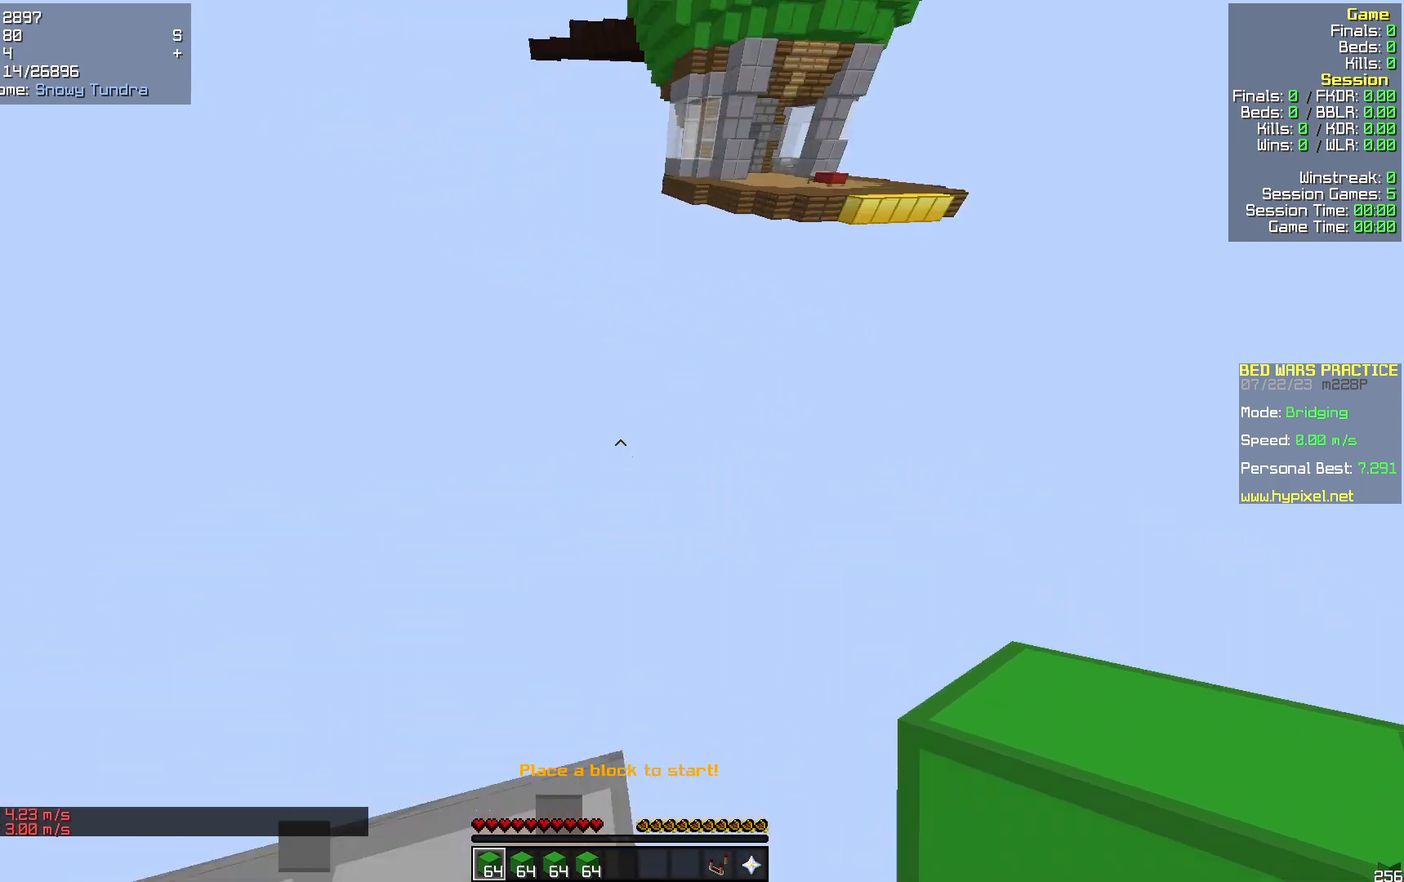
{"keys": ["s"], "mouse": [], "events": [[83, "w", "up"], [251, "s", "down"], [376, "d", "up"]]}
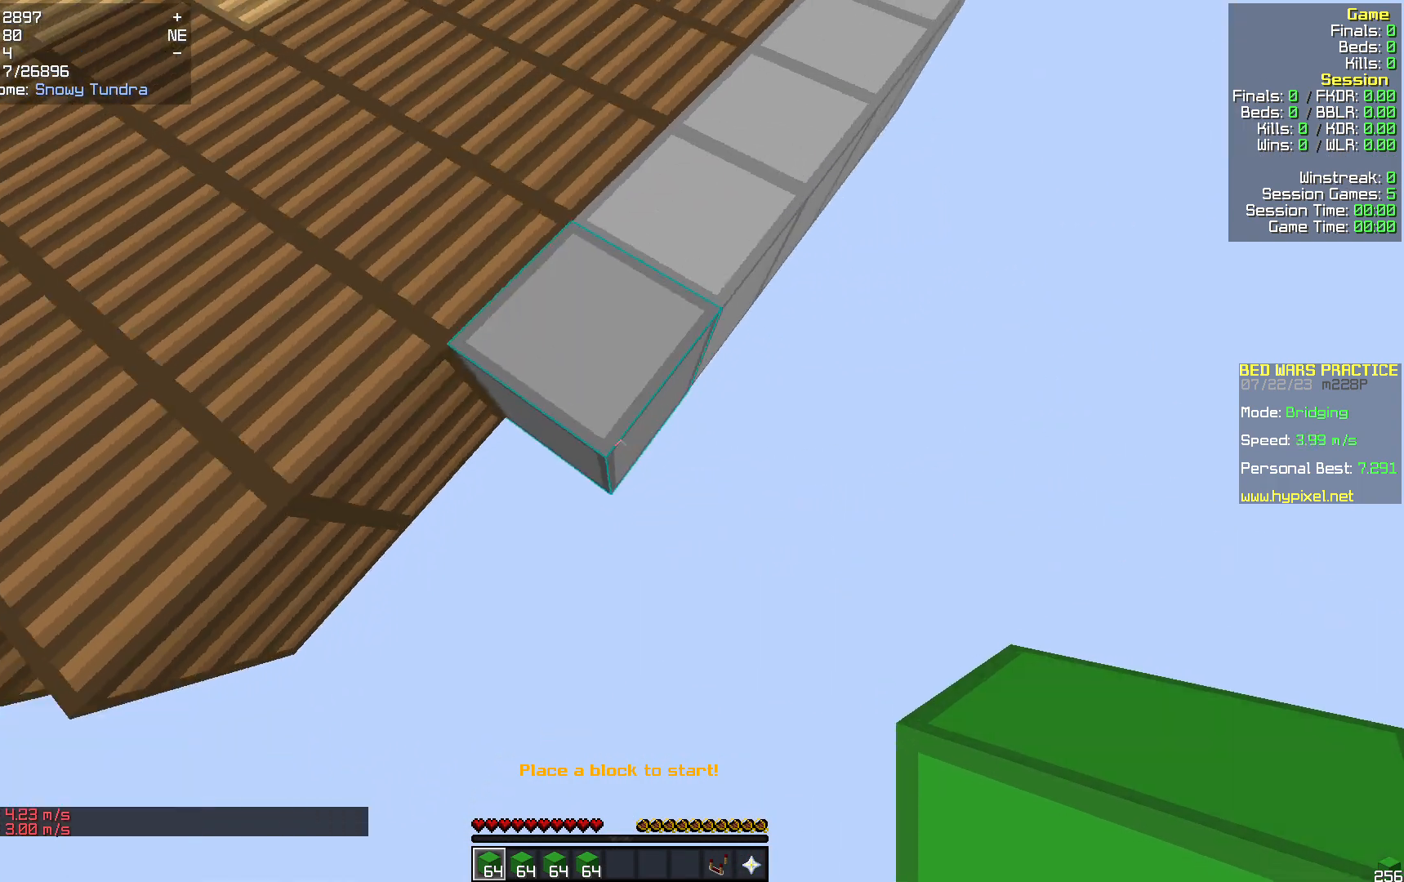
{"keys": ["s"], "mouse": [], "events": []}
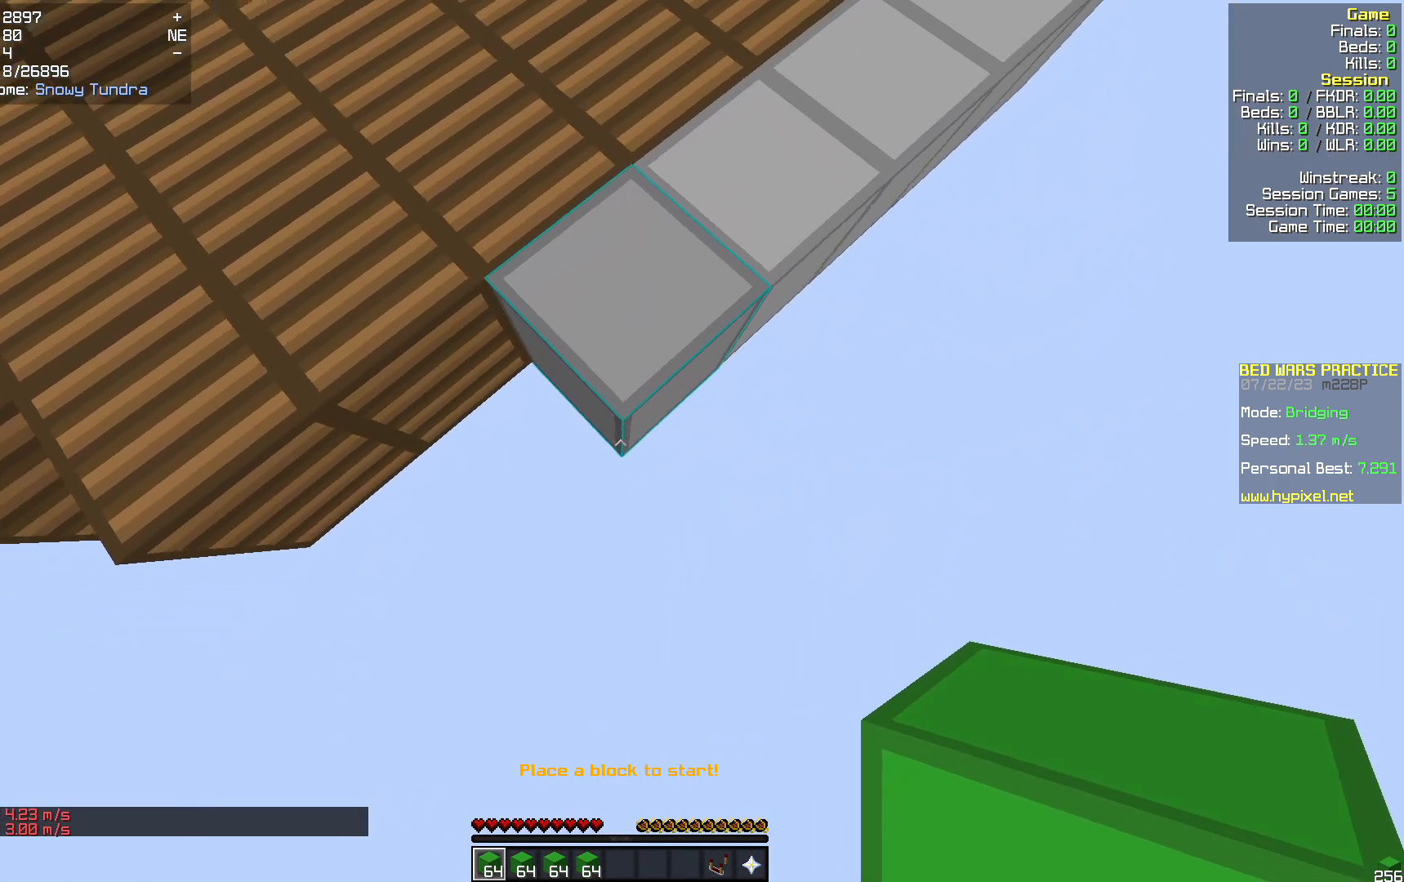
{"keys": ["s"], "mouse": [], "events": [[21, "mouse_right", "down"], [146, "mouse_right", "up"]]}
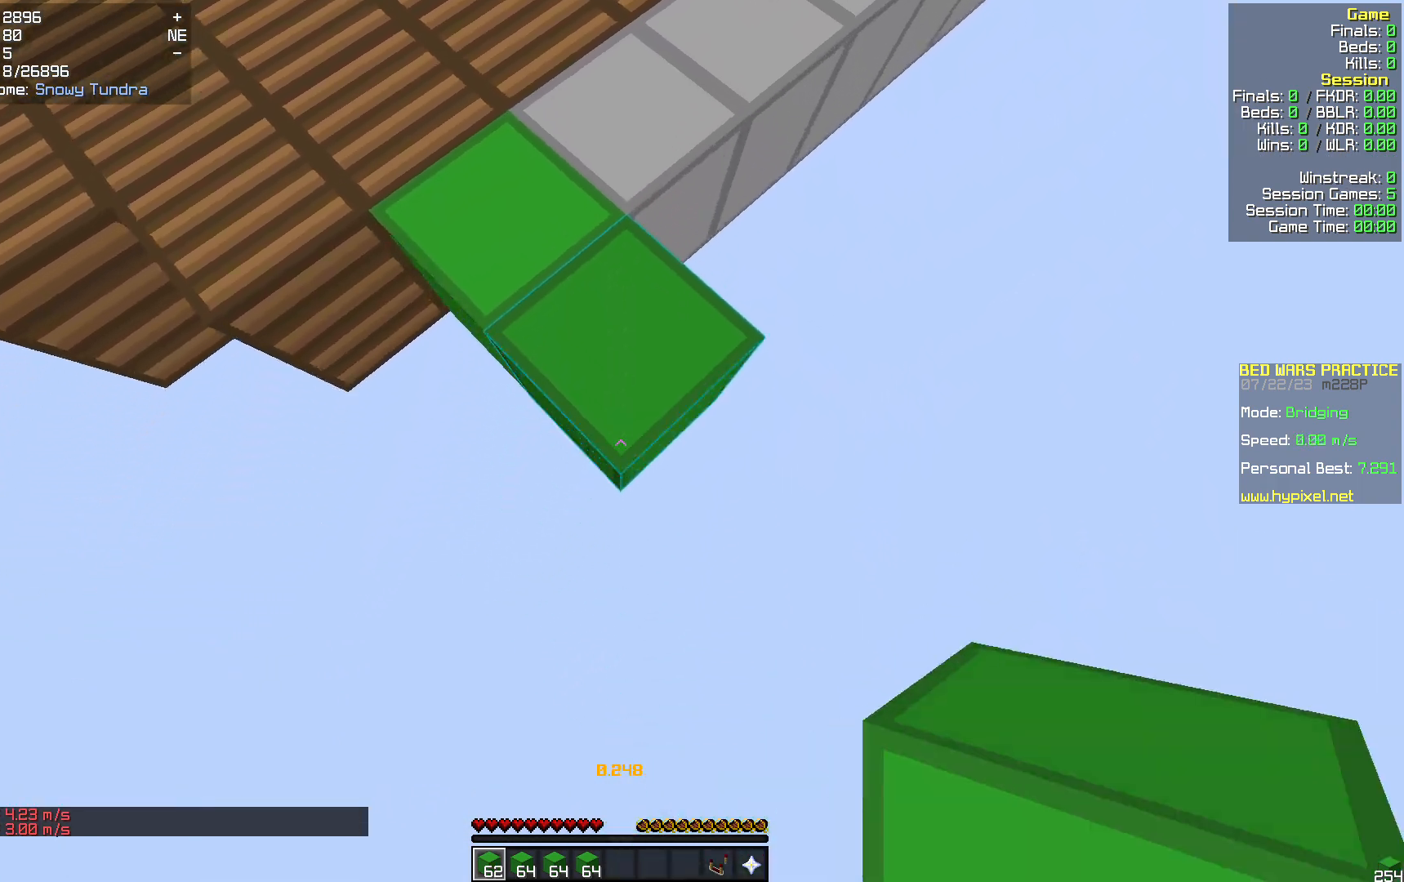
{"keys": ["s"], "mouse": [], "events": [[105, "mouse_right", "down"], [188, "mouse_right", "up"]]}
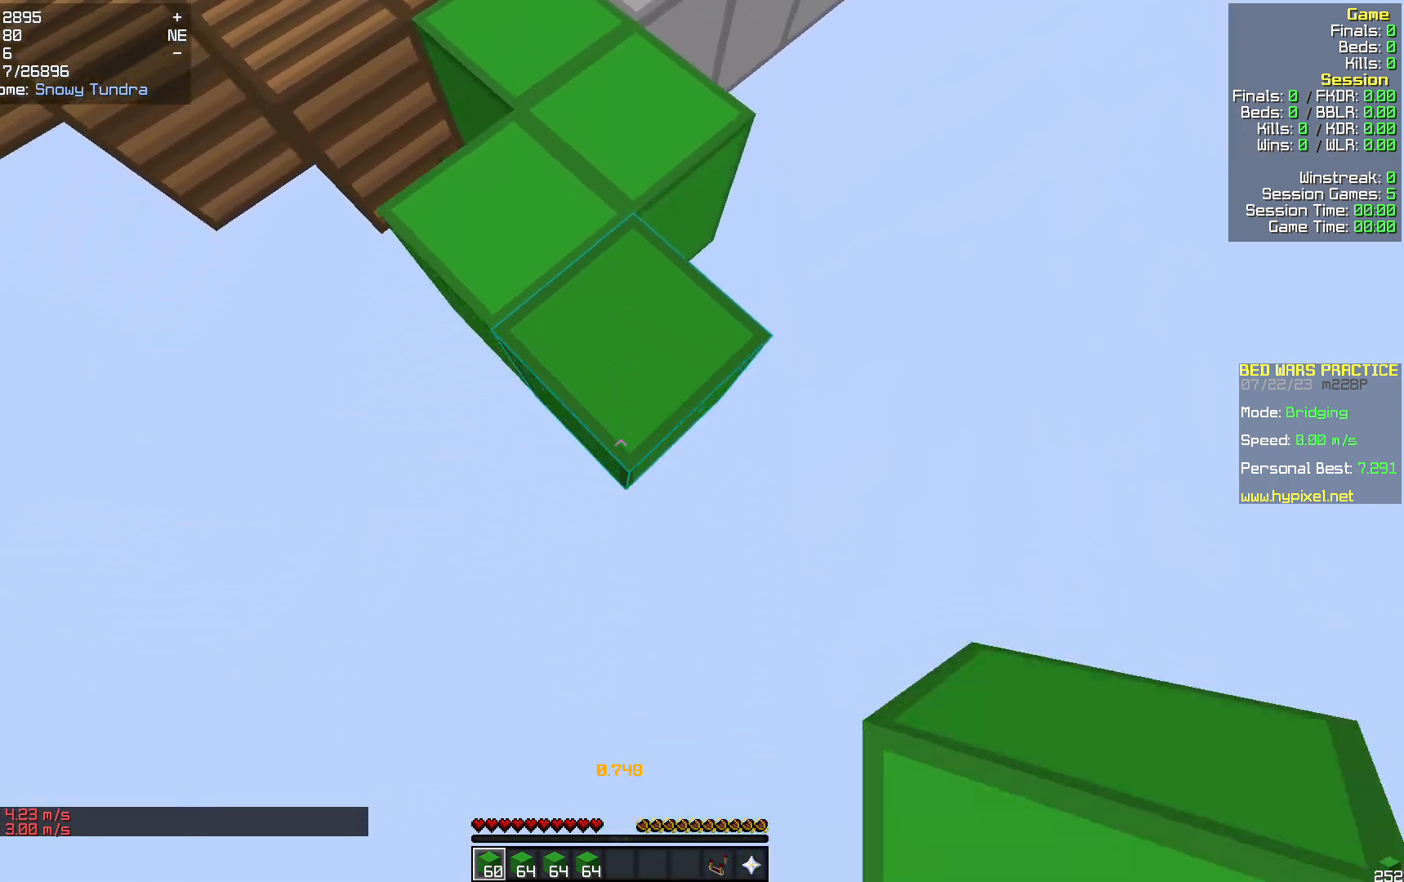
{"keys": ["s"], "mouse": [], "events": [[105, "mouse_right", "down"], [209, "mouse_right", "up"]]}
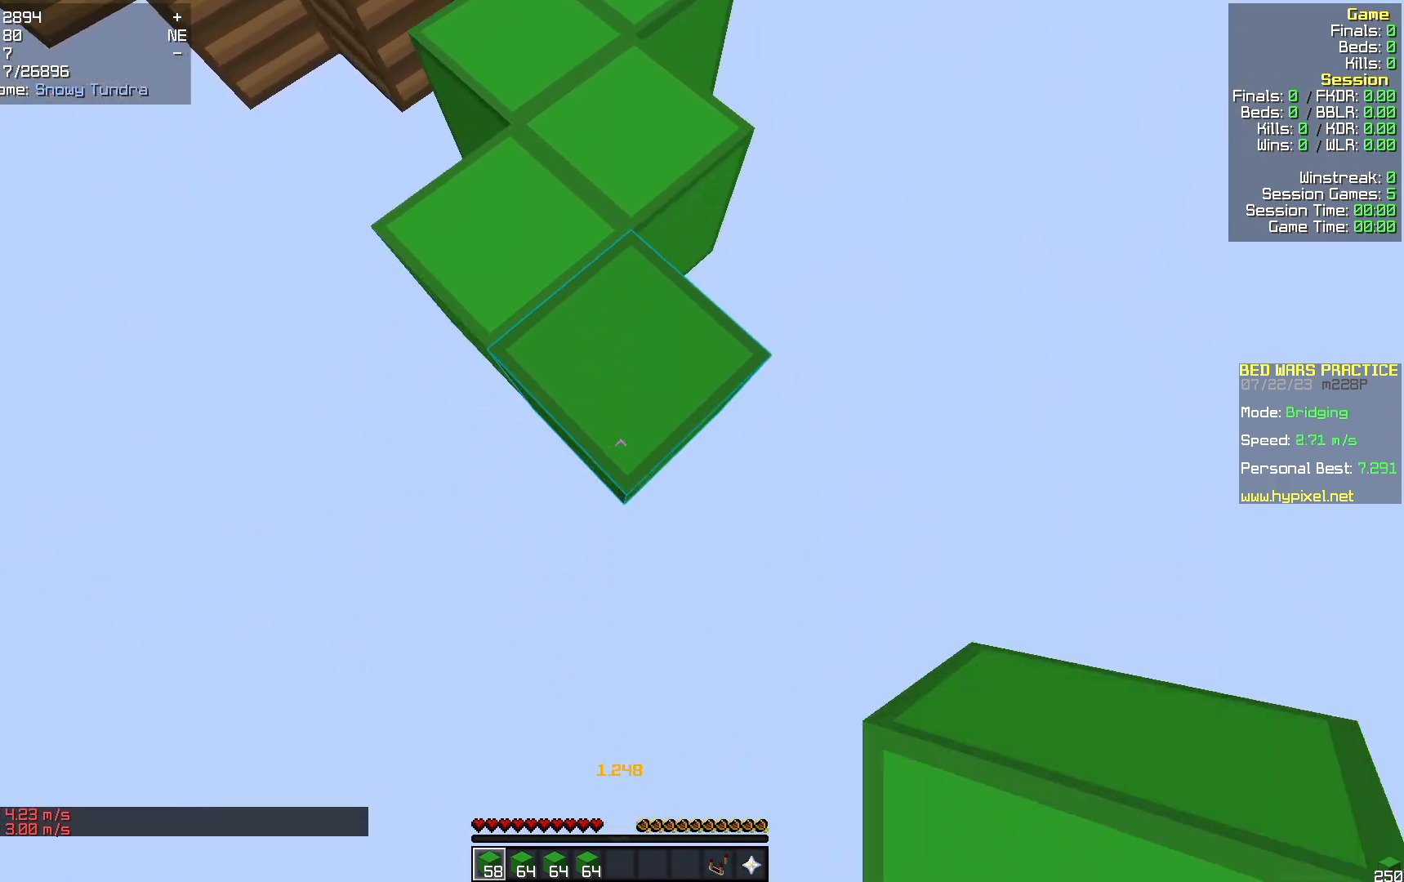
{"keys": ["s"], "mouse": [], "events": [[147, "mouse_right", "down"], [209, "mouse_right", "up"]]}
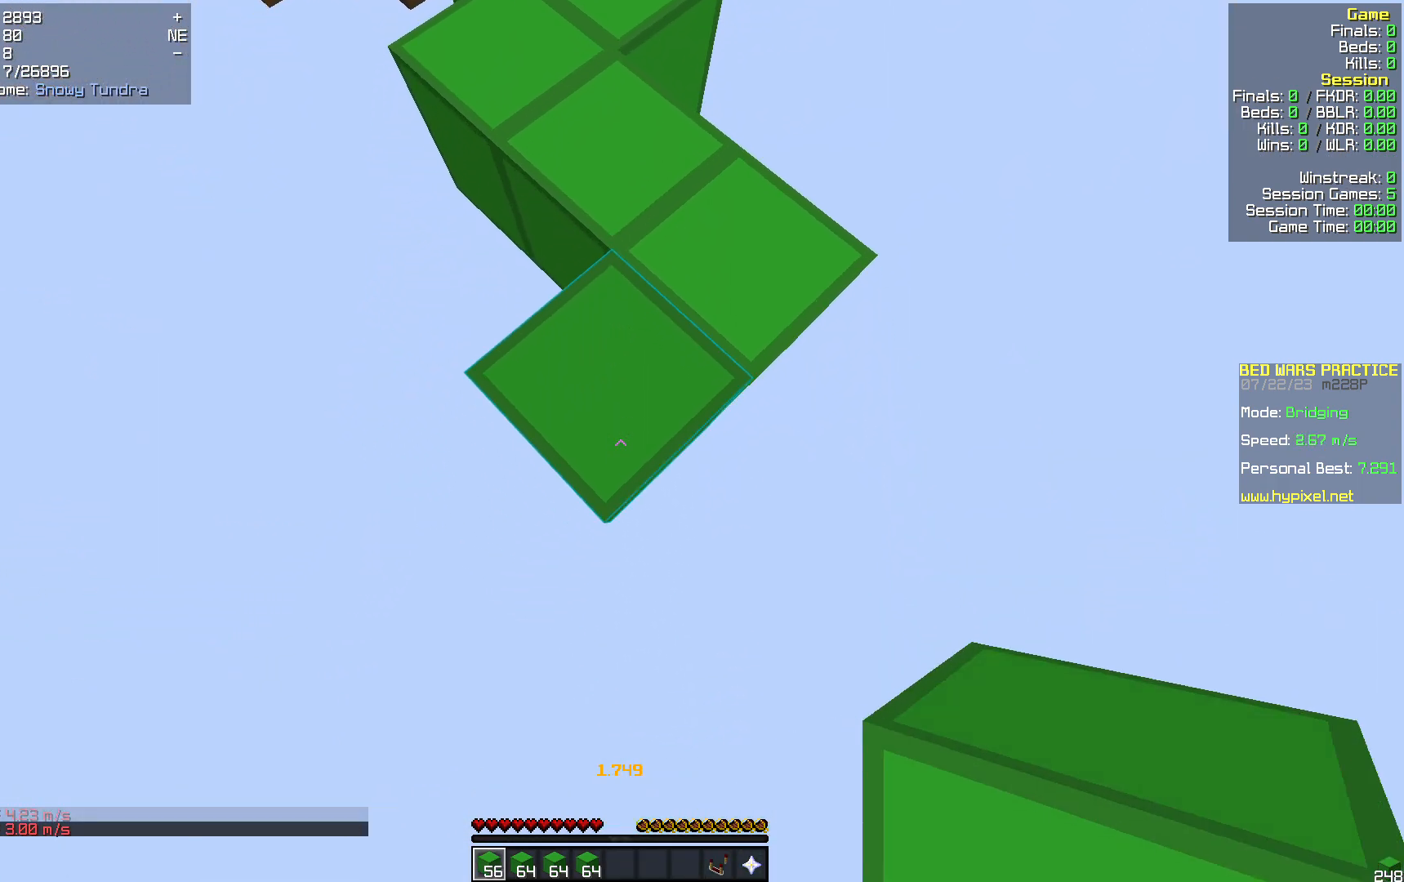
{"keys": ["s"], "mouse": [], "events": [[168, "mouse_right", "down"], [251, "mouse_right", "up"]]}
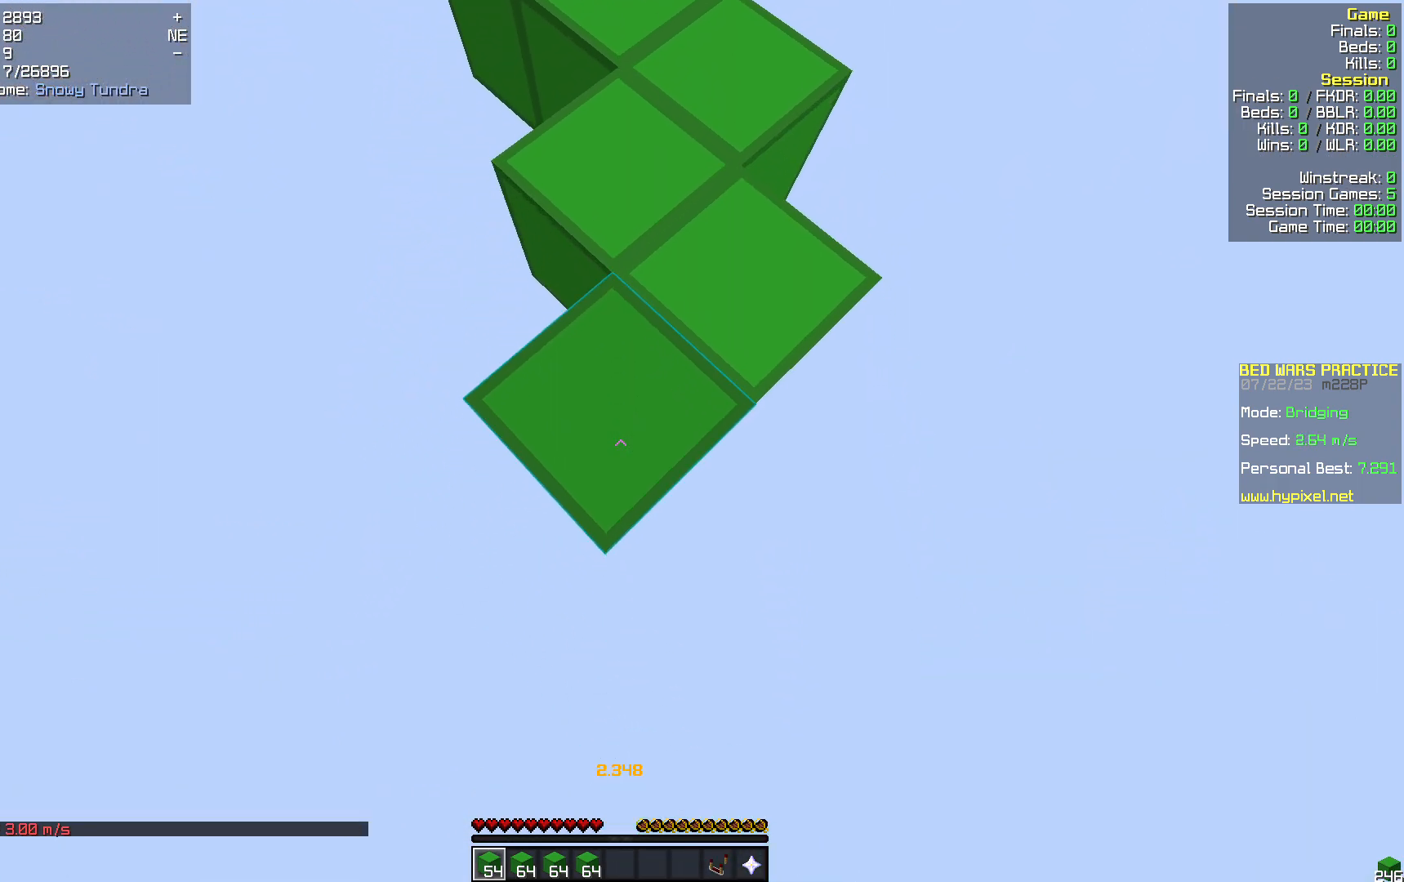
{"keys": ["s"], "mouse": [], "events": [[189, "mouse_right", "down"], [251, "mouse_right", "up"]]}